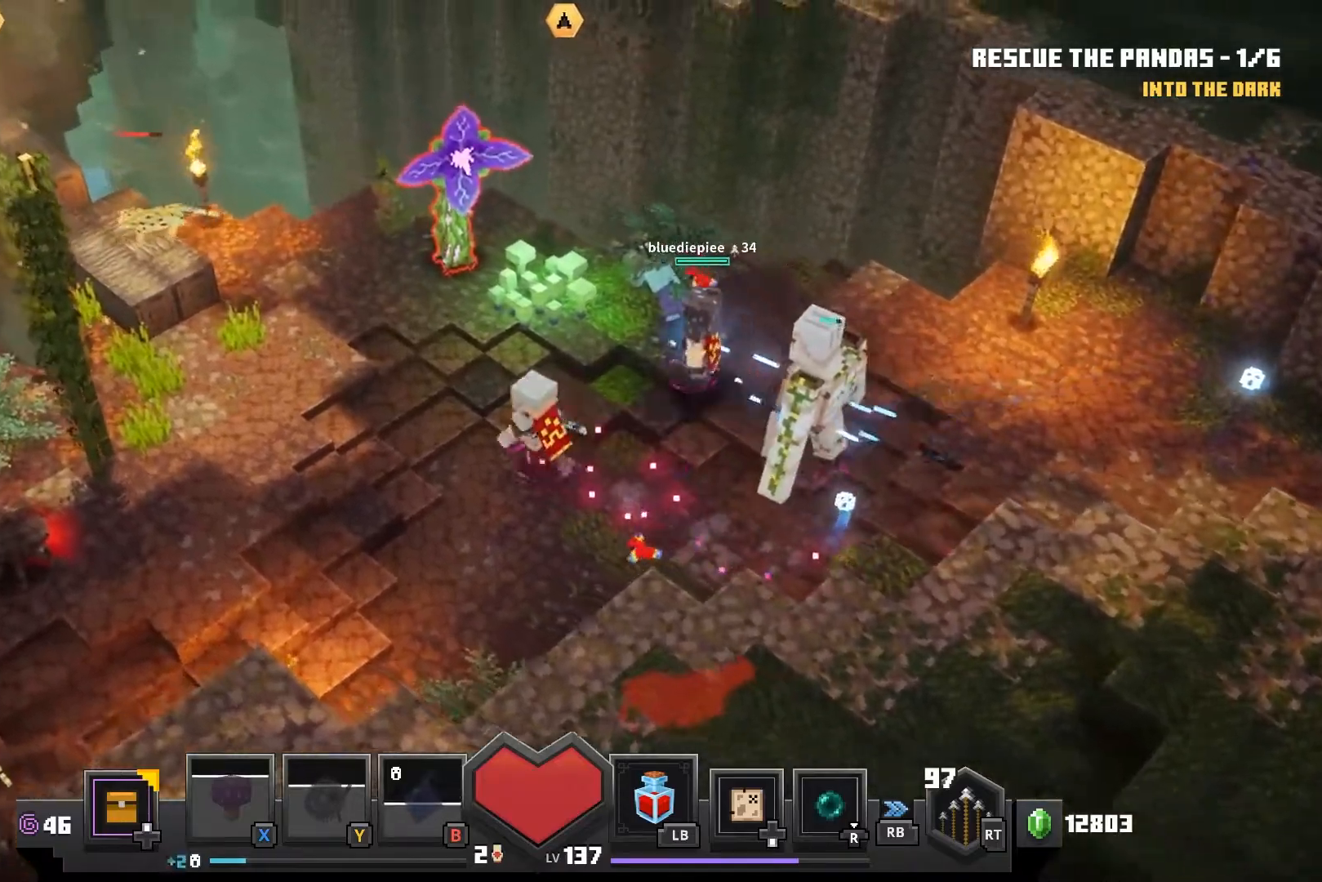
Gameplay with a controller (PlayStation layout); each line is a JSON object with the inputs held at the frame after it (dt_ms = milliseconds from this image to that frame). "events" lists button and stick changes between this image and that frame as [ms after this image, input, new state], when the widget could be followed in between.
{"dt_ms": 500, "buttons": [], "left_stick": "up-left", "right_stick": "center", "events": [[33, "left_stick", "up-left"]]}
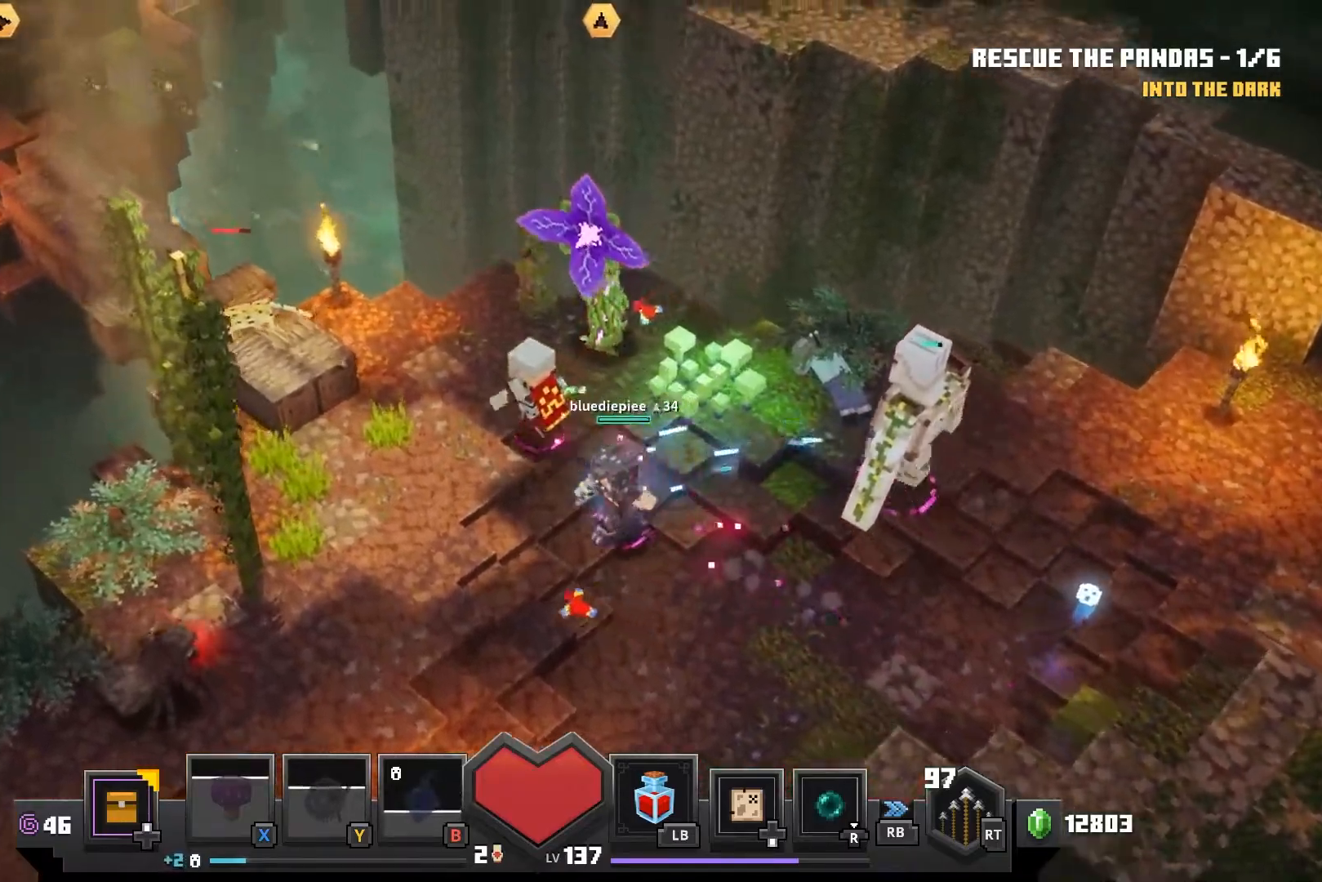
{"dt_ms": 500, "buttons": [], "left_stick": "left", "right_stick": "center", "events": [[350, "left_stick", "left"]]}
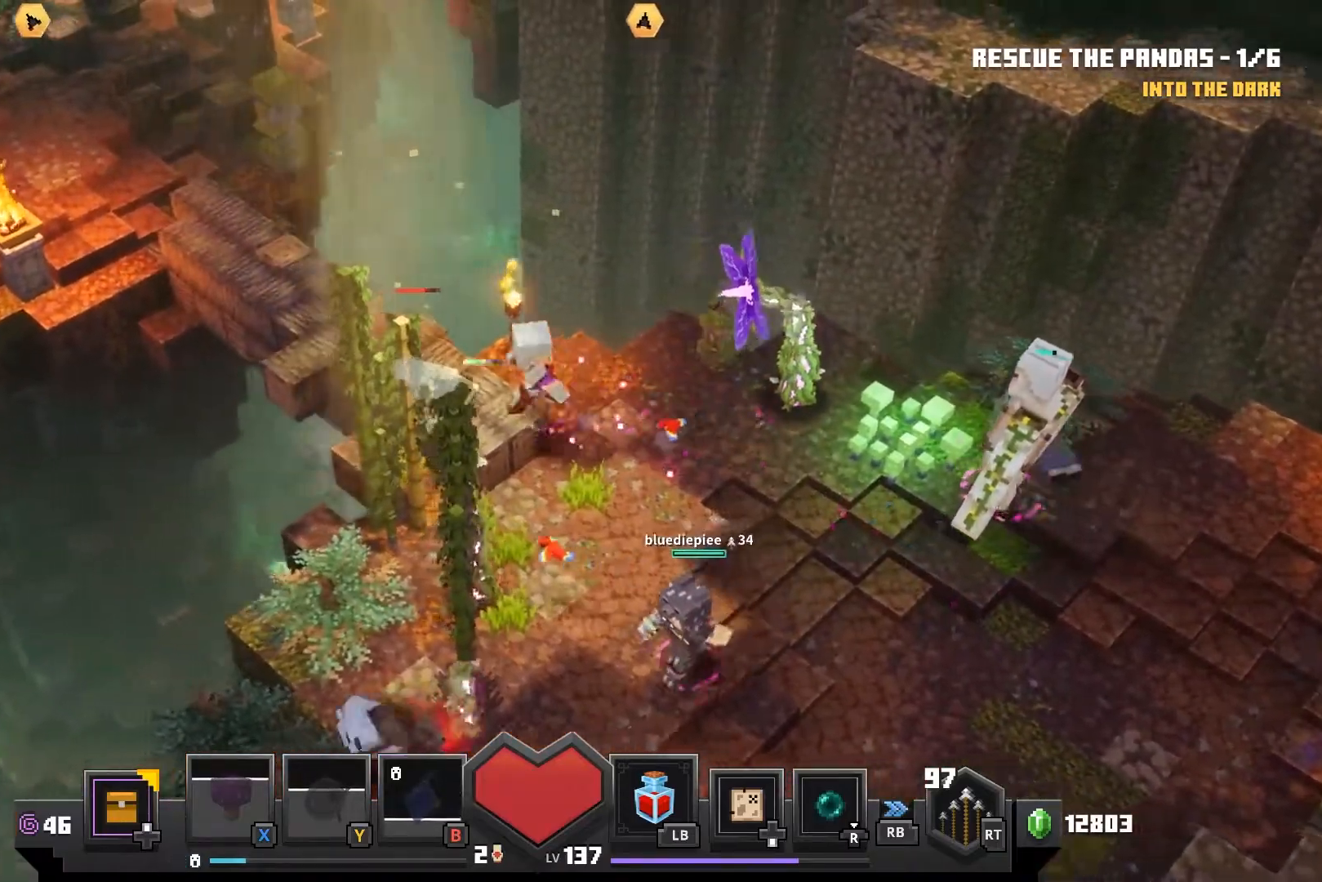
{"dt_ms": 500, "buttons": [], "left_stick": "down", "right_stick": "center", "events": [[183, "left_stick", "down-left"], [367, "left_stick", "down"]]}
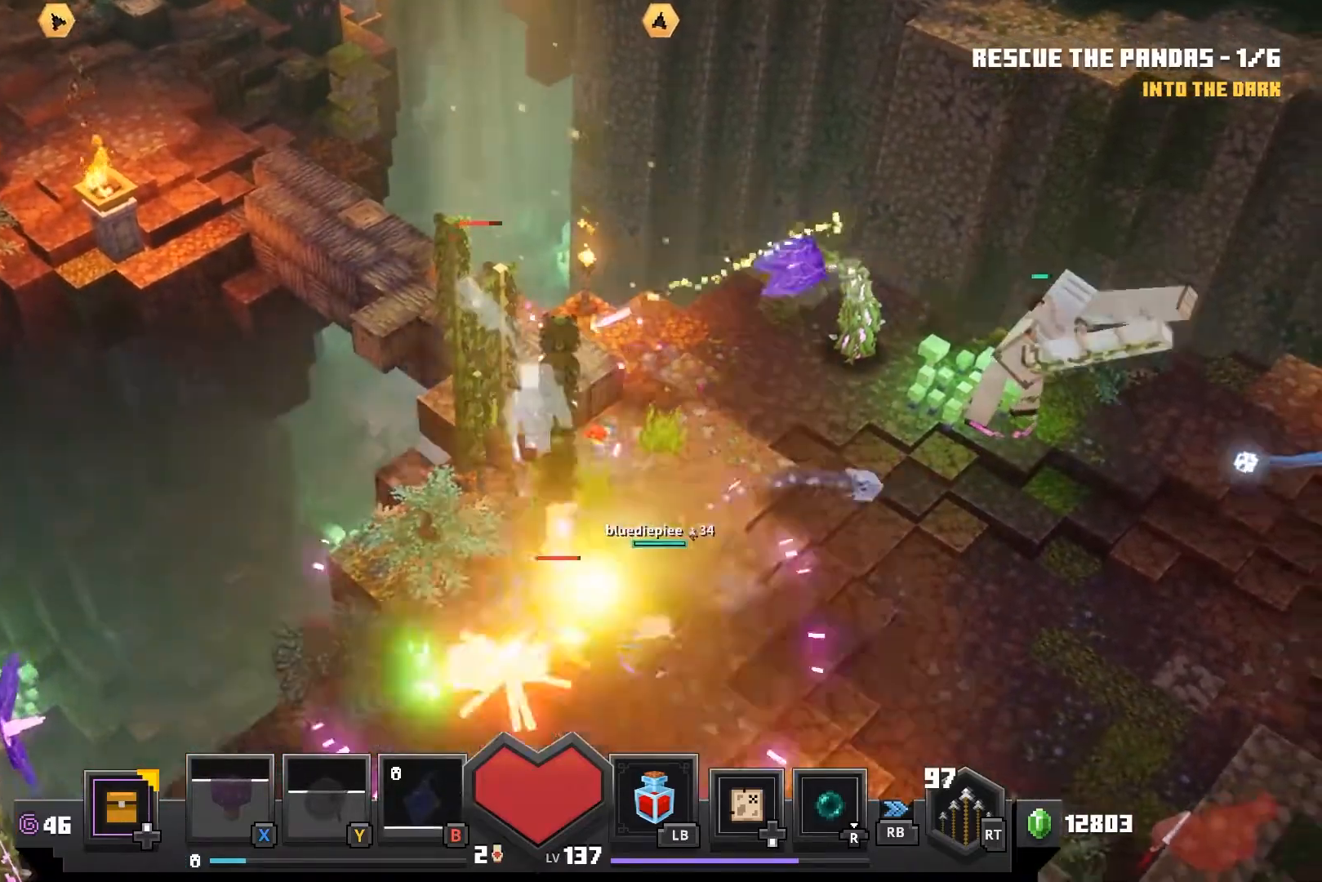
{"dt_ms": 500, "buttons": ["CROSS"], "left_stick": "down", "right_stick": "center", "events": [[433, "CROSS", "down"]]}
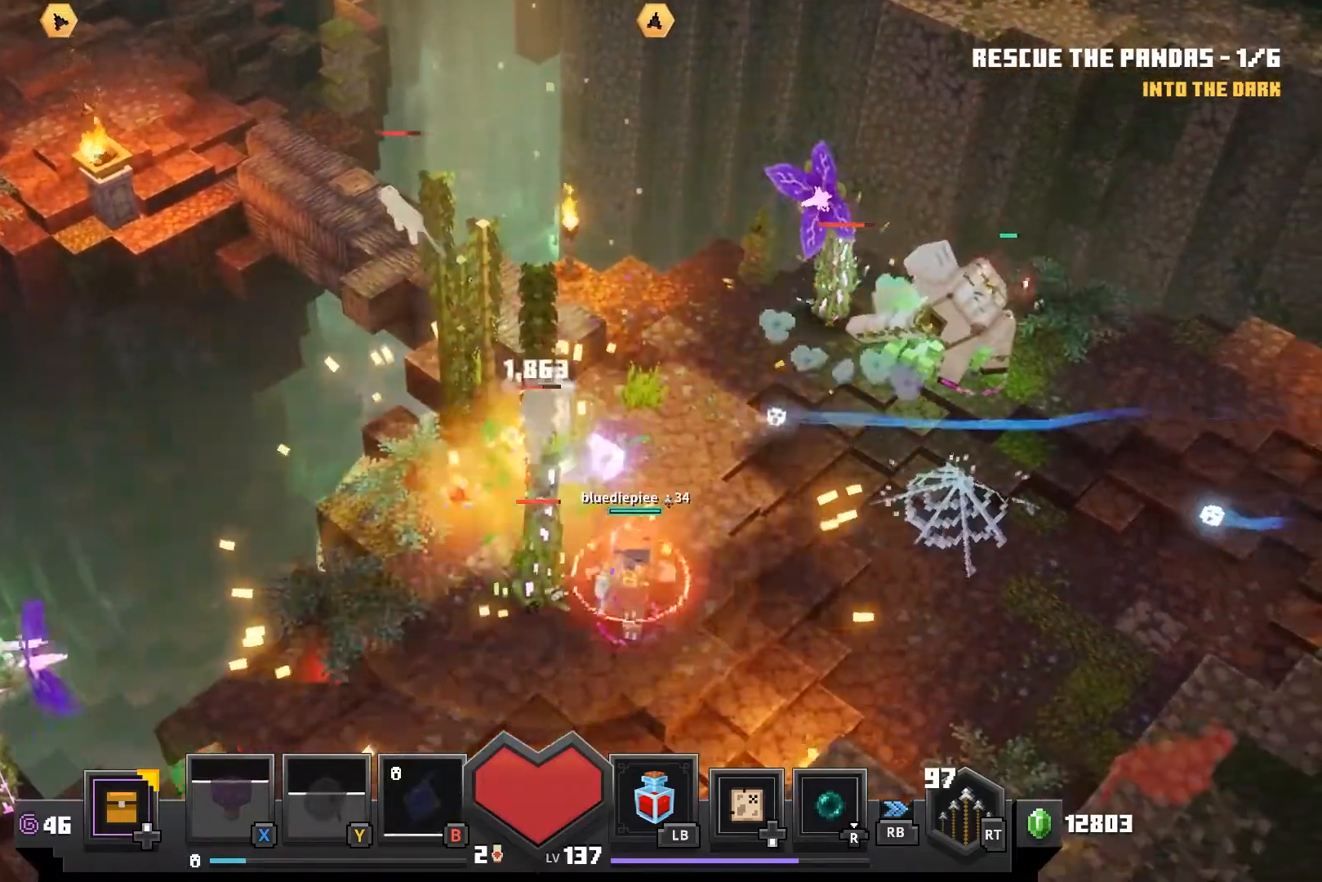
{"dt_ms": 500, "buttons": [], "left_stick": "down", "right_stick": "center", "events": [[50, "CROSS", "up"], [100, "CROSS", "down"], [217, "CROSS", "up"], [317, "CROSS", "down"], [433, "CROSS", "up"]]}
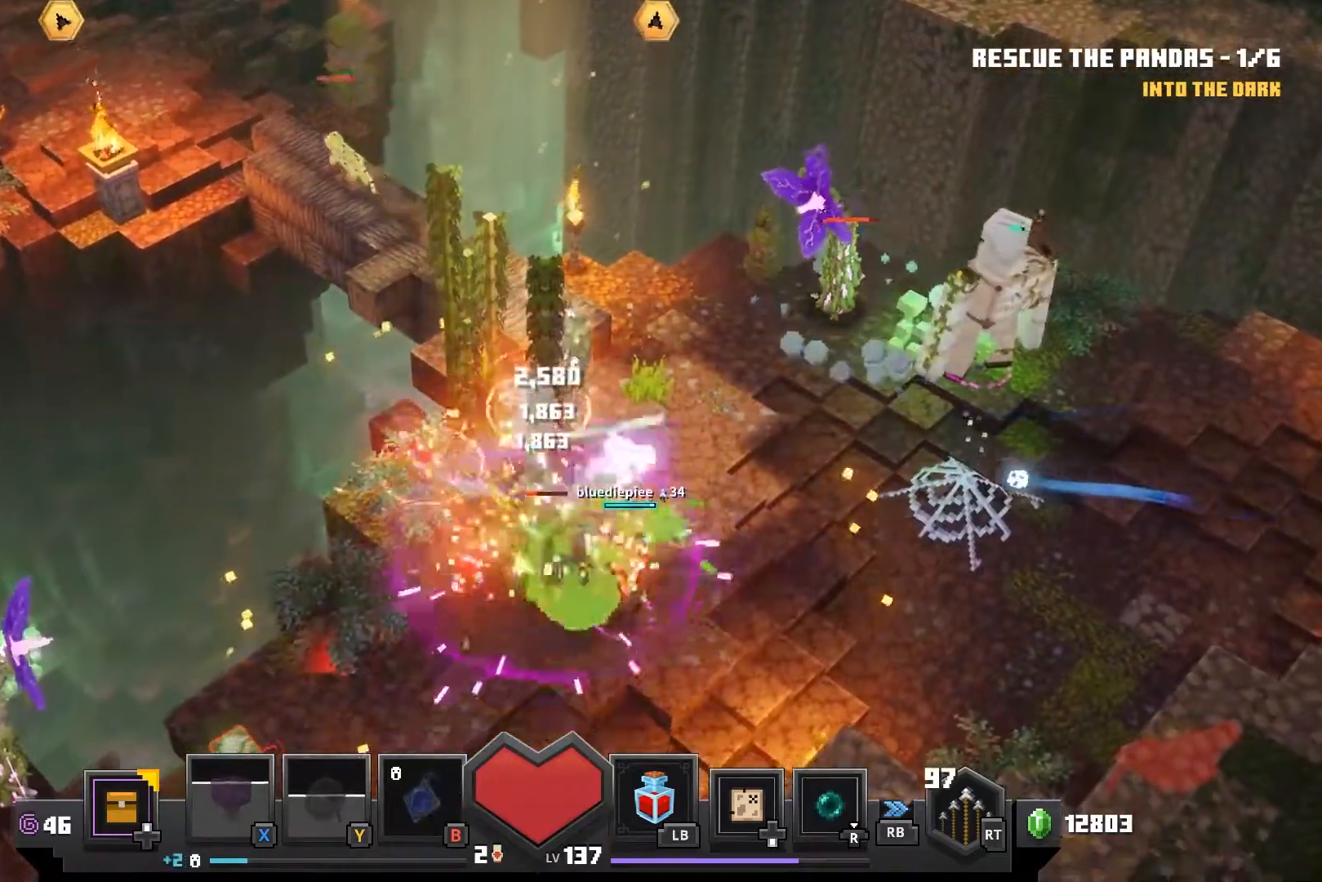
{"dt_ms": 500, "buttons": ["CROSS"], "left_stick": "center", "right_stick": "center", "events": [[17, "CROSS", "down"], [133, "CROSS", "up"], [217, "CROSS", "down"], [300, "CROSS", "up"], [400, "CROSS", "down"], [417, "left_stick", "center"]]}
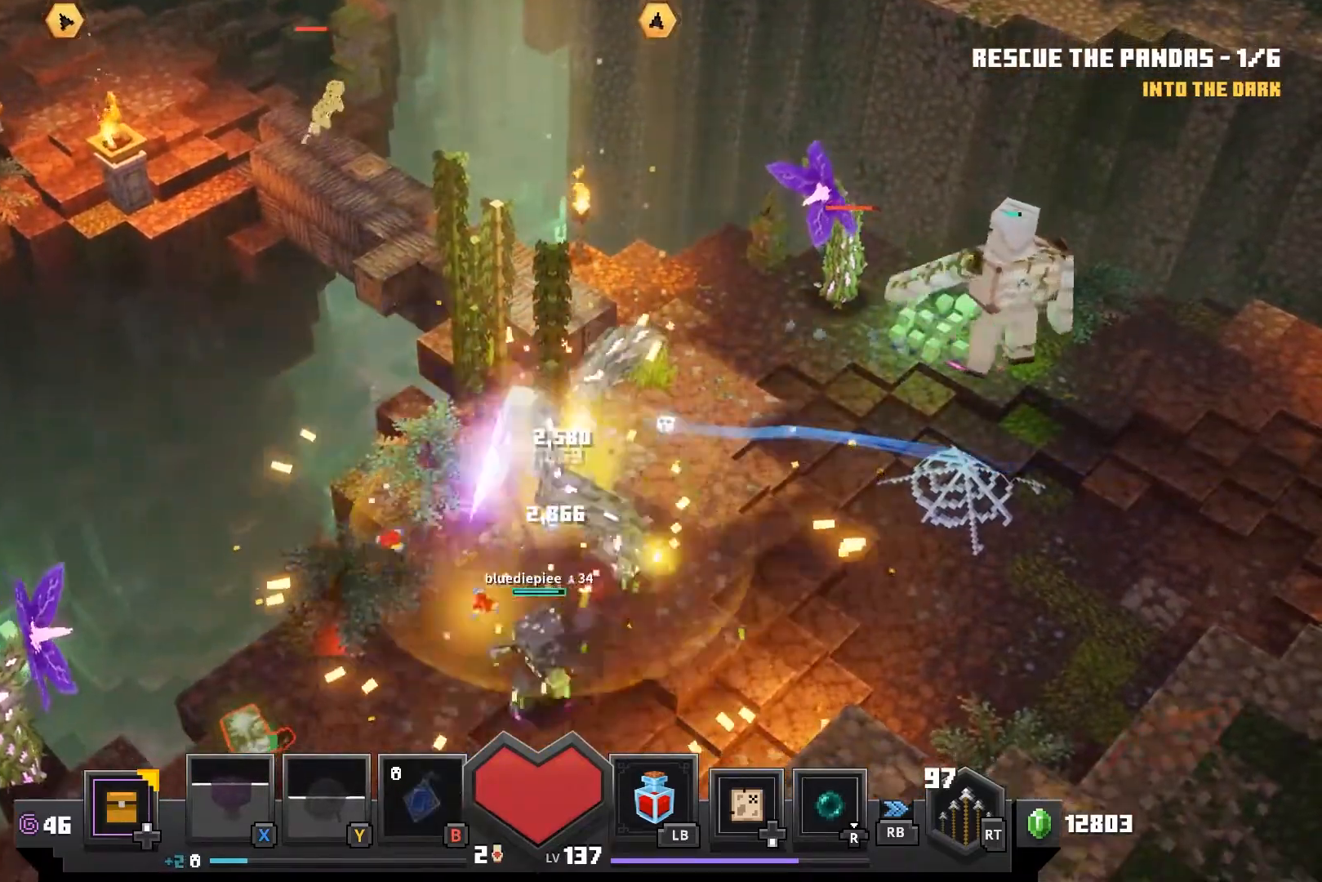
{"dt_ms": 500, "buttons": [], "left_stick": "down", "right_stick": "center", "events": [[17, "CROSS", "up"], [167, "left_stick", "down"]]}
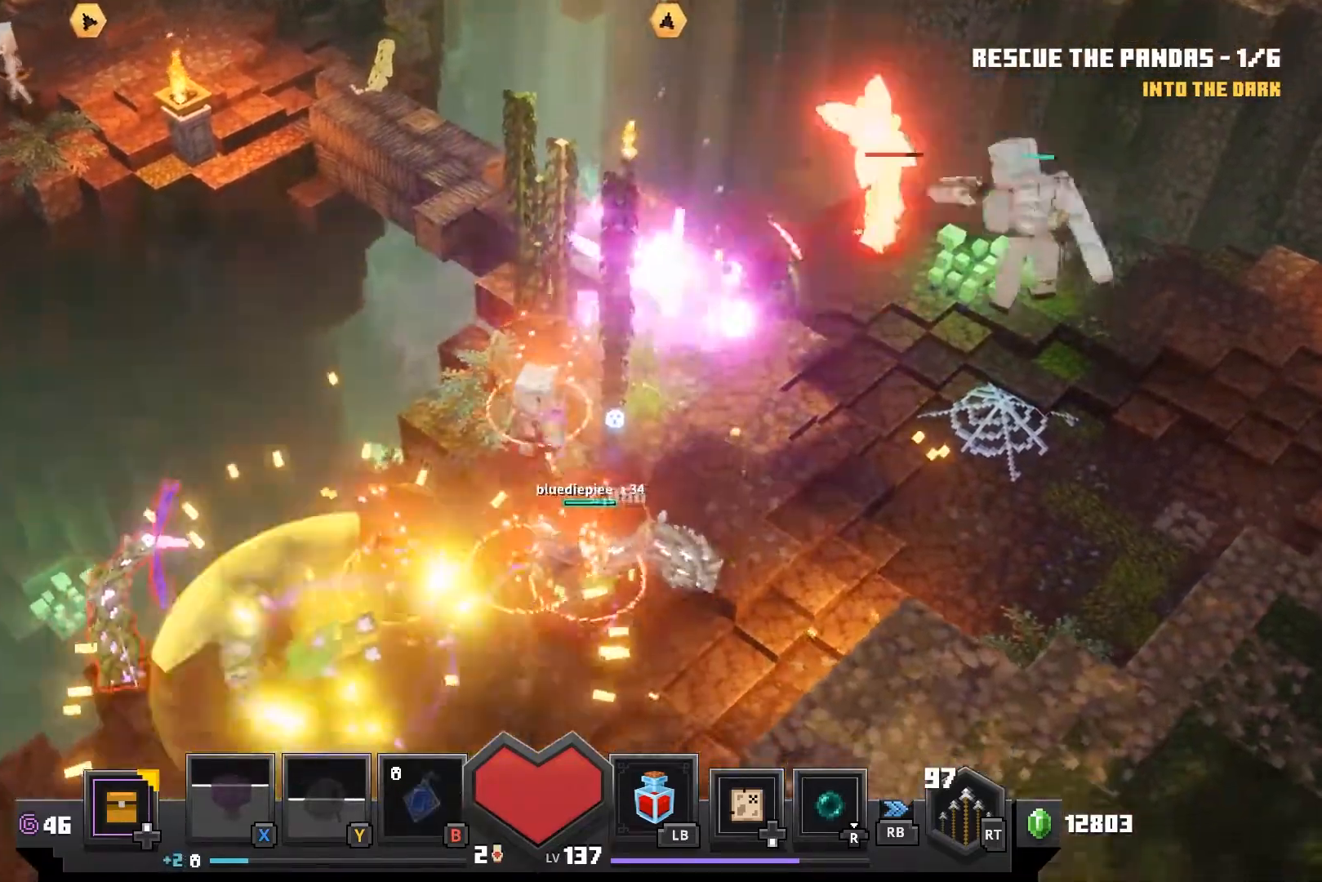
{"dt_ms": 500, "buttons": [], "left_stick": "down", "right_stick": "center", "events": []}
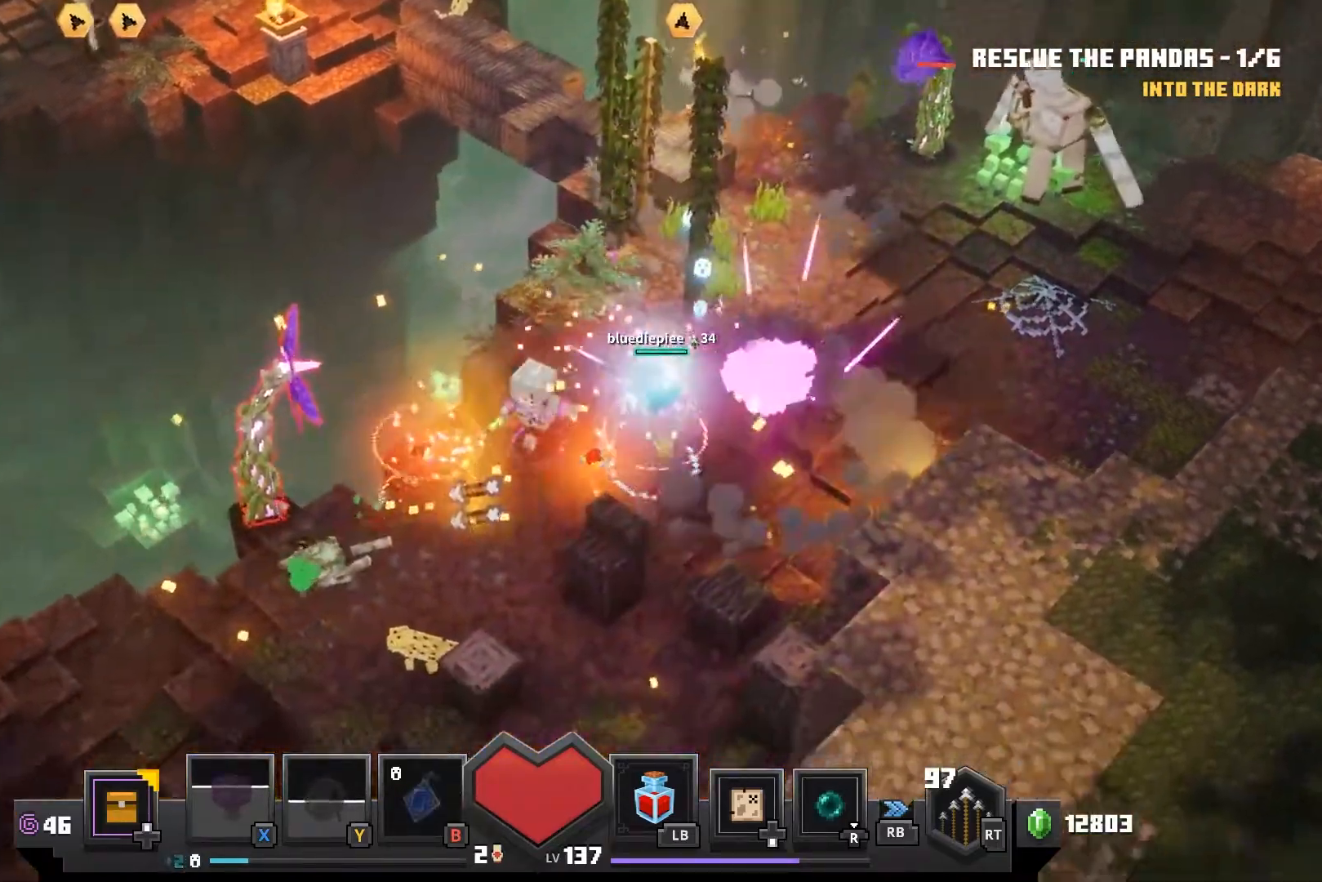
{"dt_ms": 500, "buttons": [], "left_stick": "left", "right_stick": "center", "events": [[50, "left_stick", "down-left"], [317, "left_stick", "left"]]}
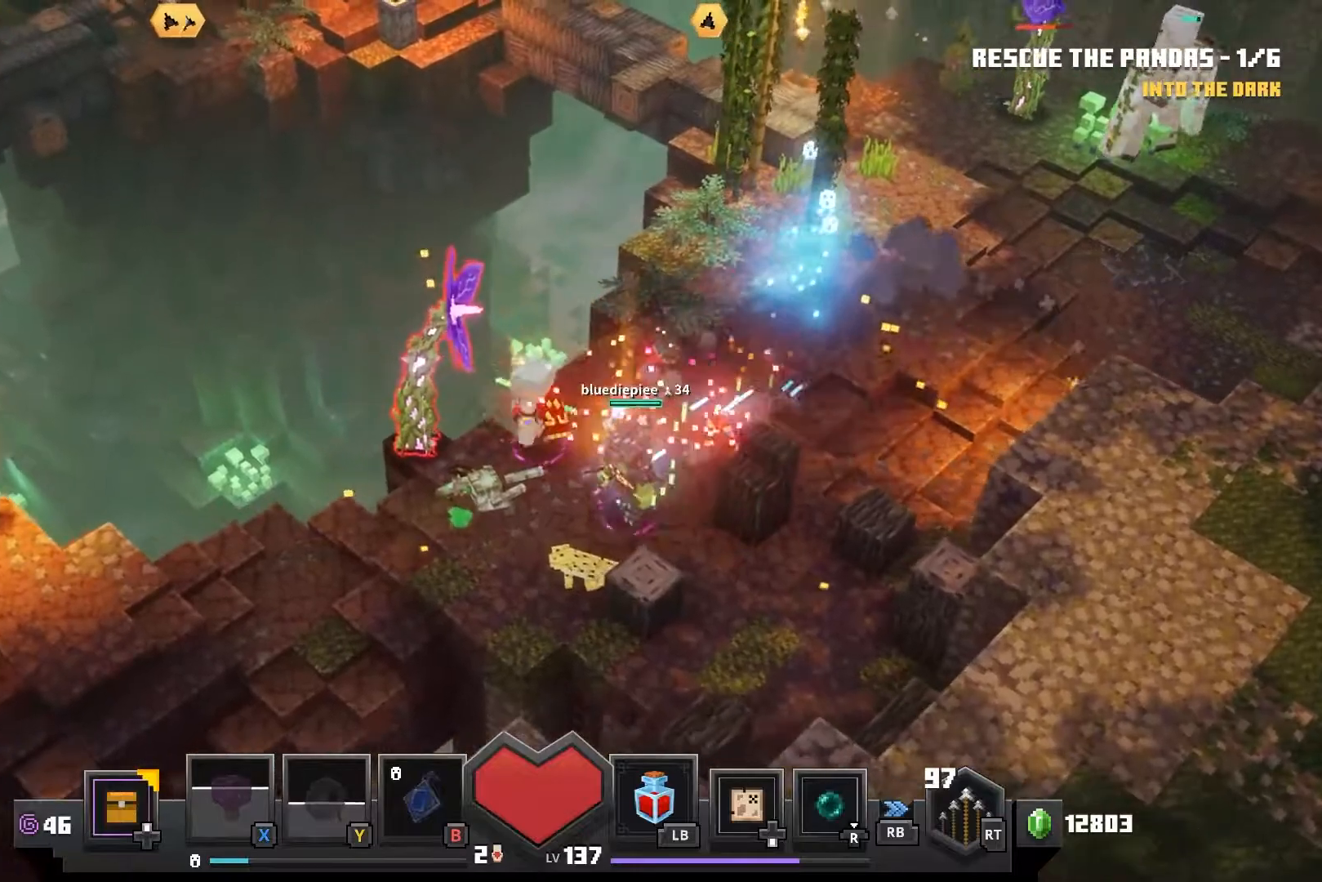
{"dt_ms": 1000, "buttons": [], "left_stick": "center", "right_stick": "center"}
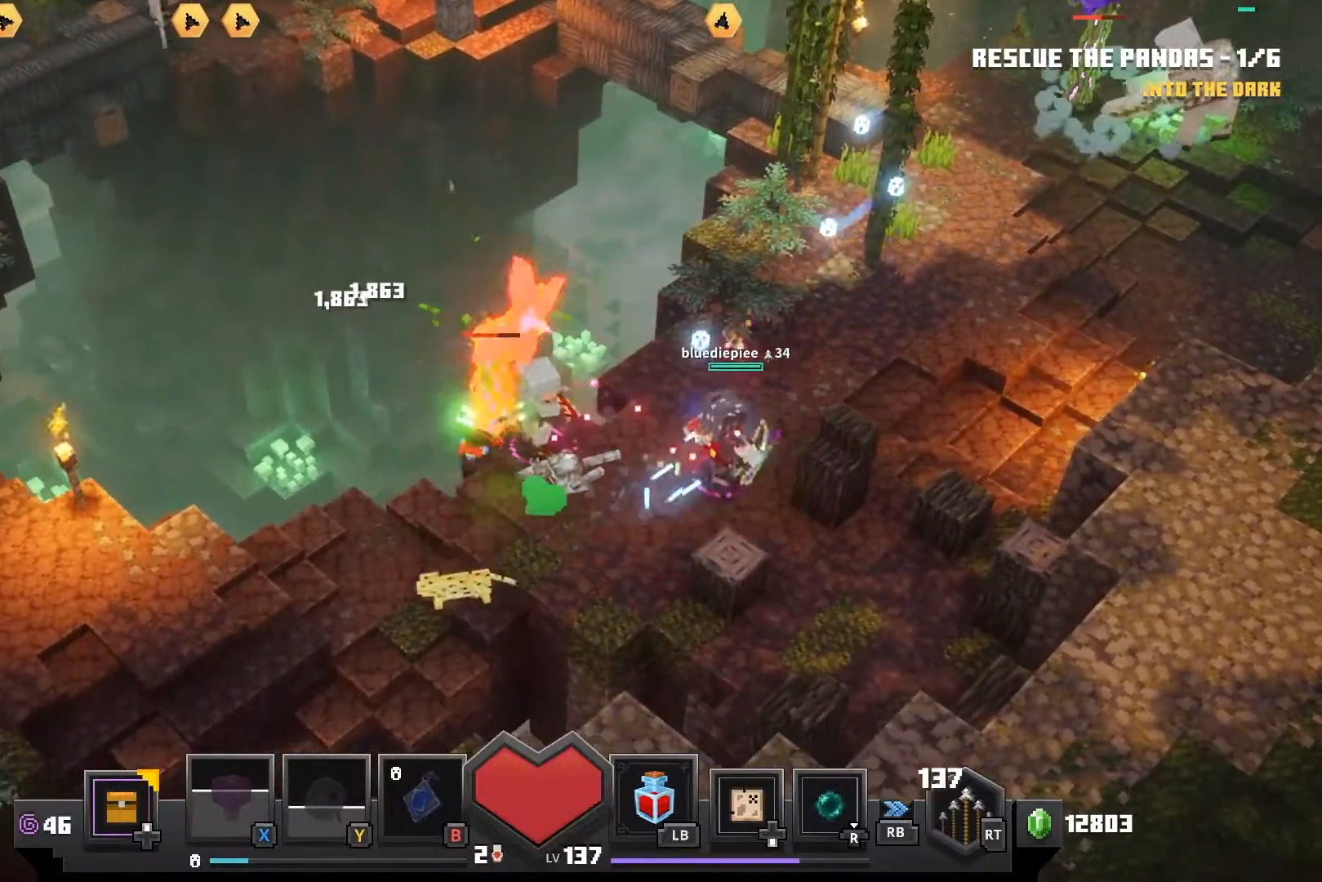
{"dt_ms": 500, "buttons": [], "left_stick": "right", "right_stick": "center", "events": [[100, "left_stick", "right"], [117, "CROSS", "down"], [250, "CROSS", "up"]]}
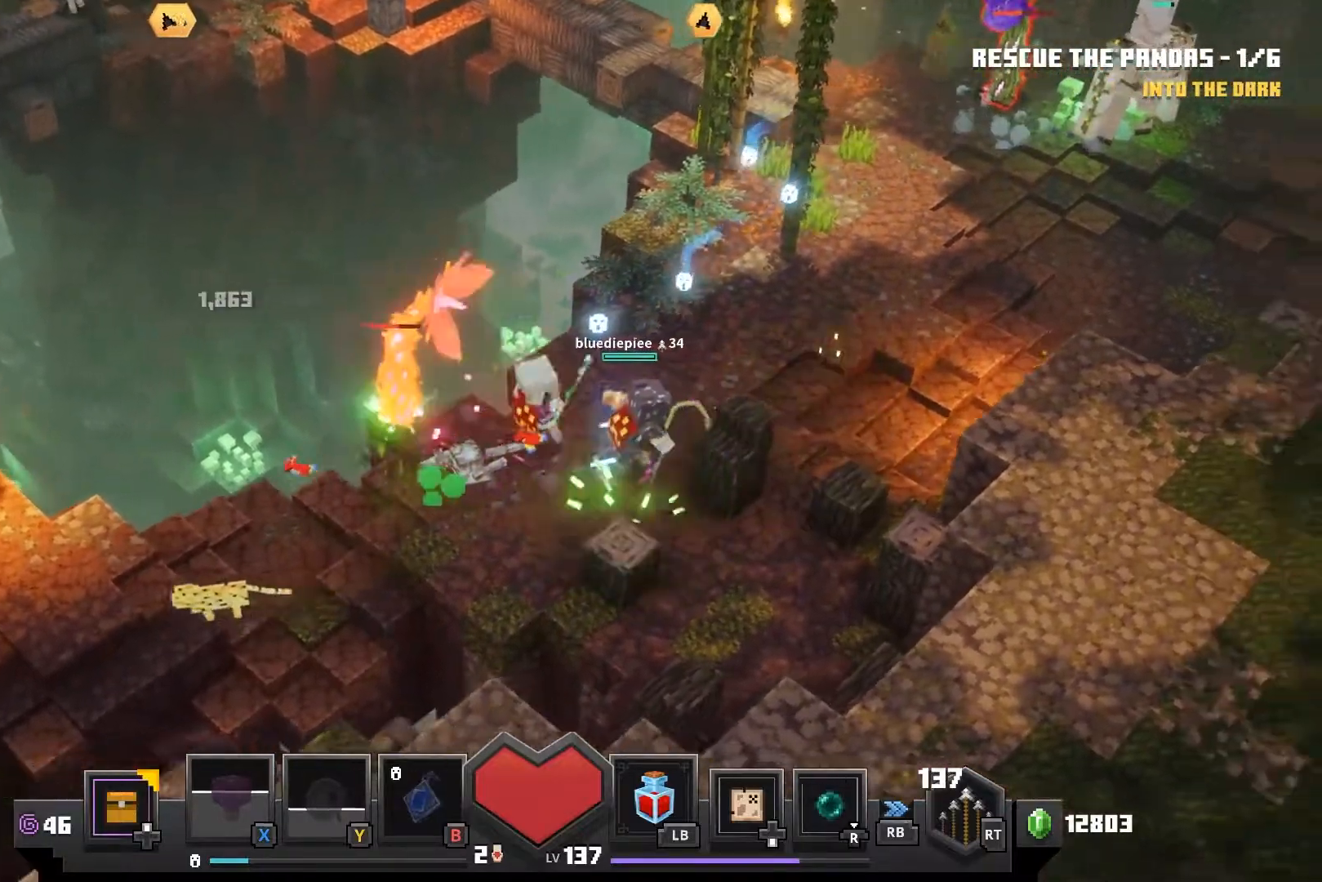
{"dt_ms": 500, "buttons": [], "left_stick": "up-right", "right_stick": "center", "events": [[433, "left_stick", "up-right"]]}
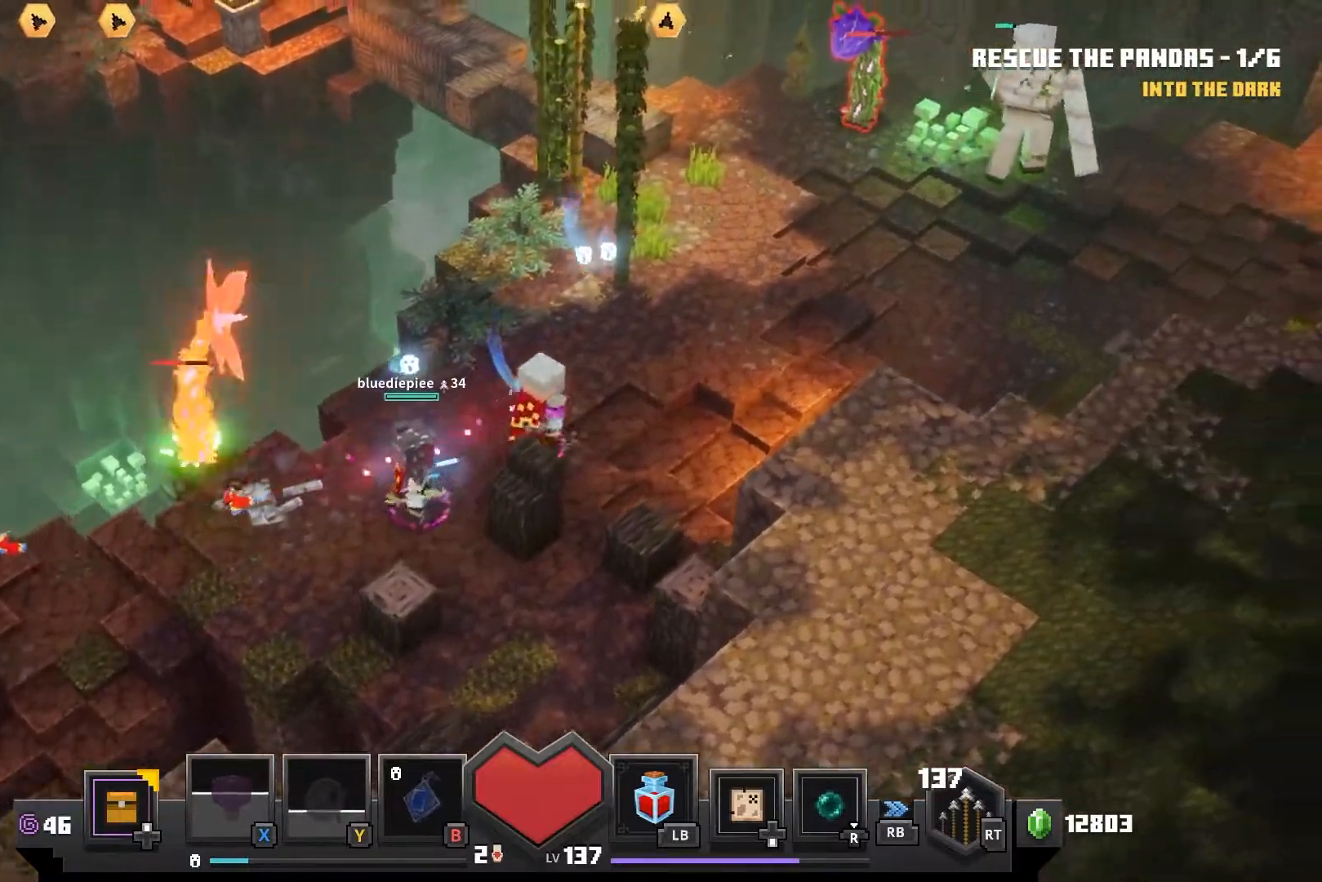
{"dt_ms": 500, "buttons": [], "left_stick": "up-right", "right_stick": "center", "events": []}
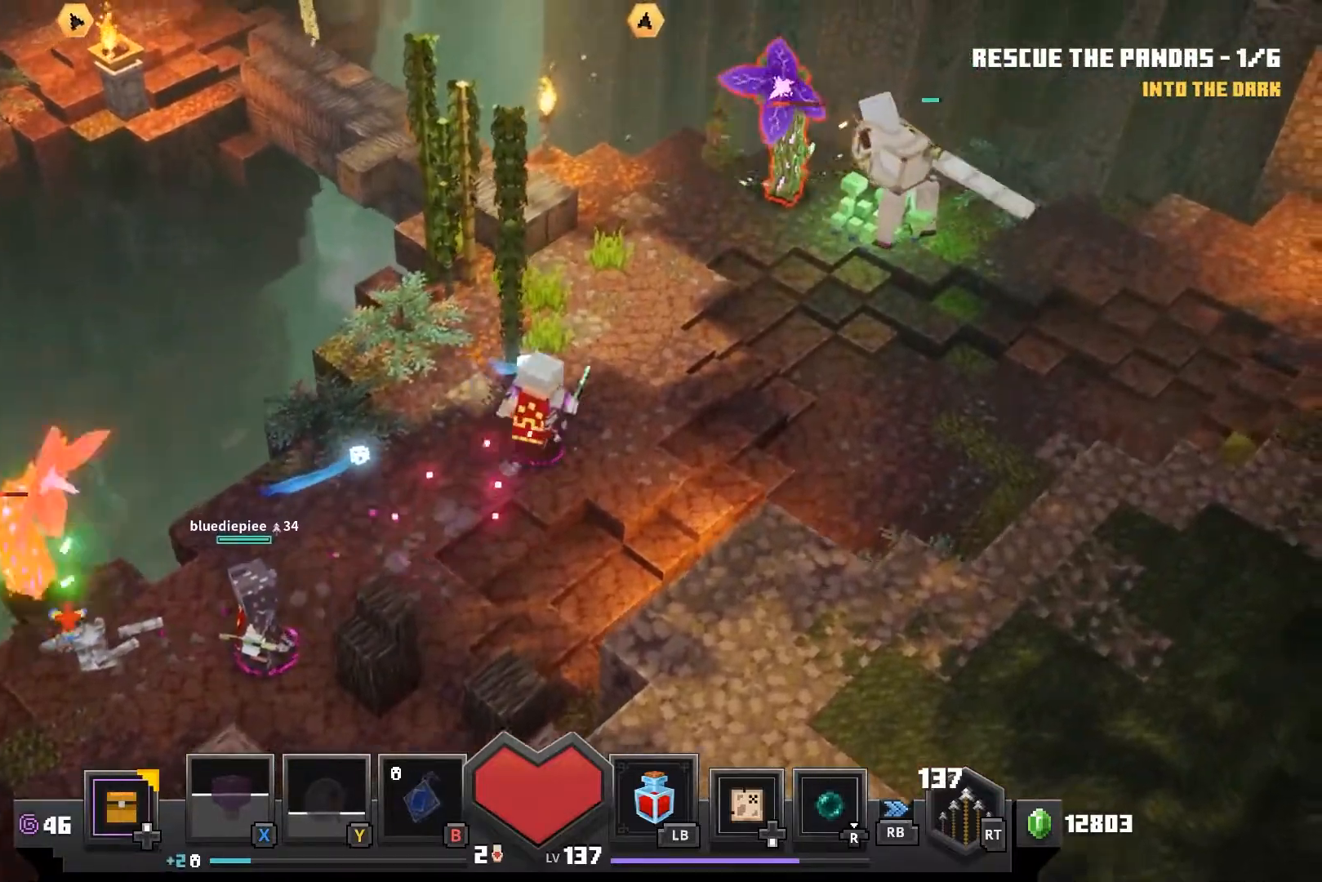
{"dt_ms": 500, "buttons": [], "left_stick": "up-right", "right_stick": "center", "events": []}
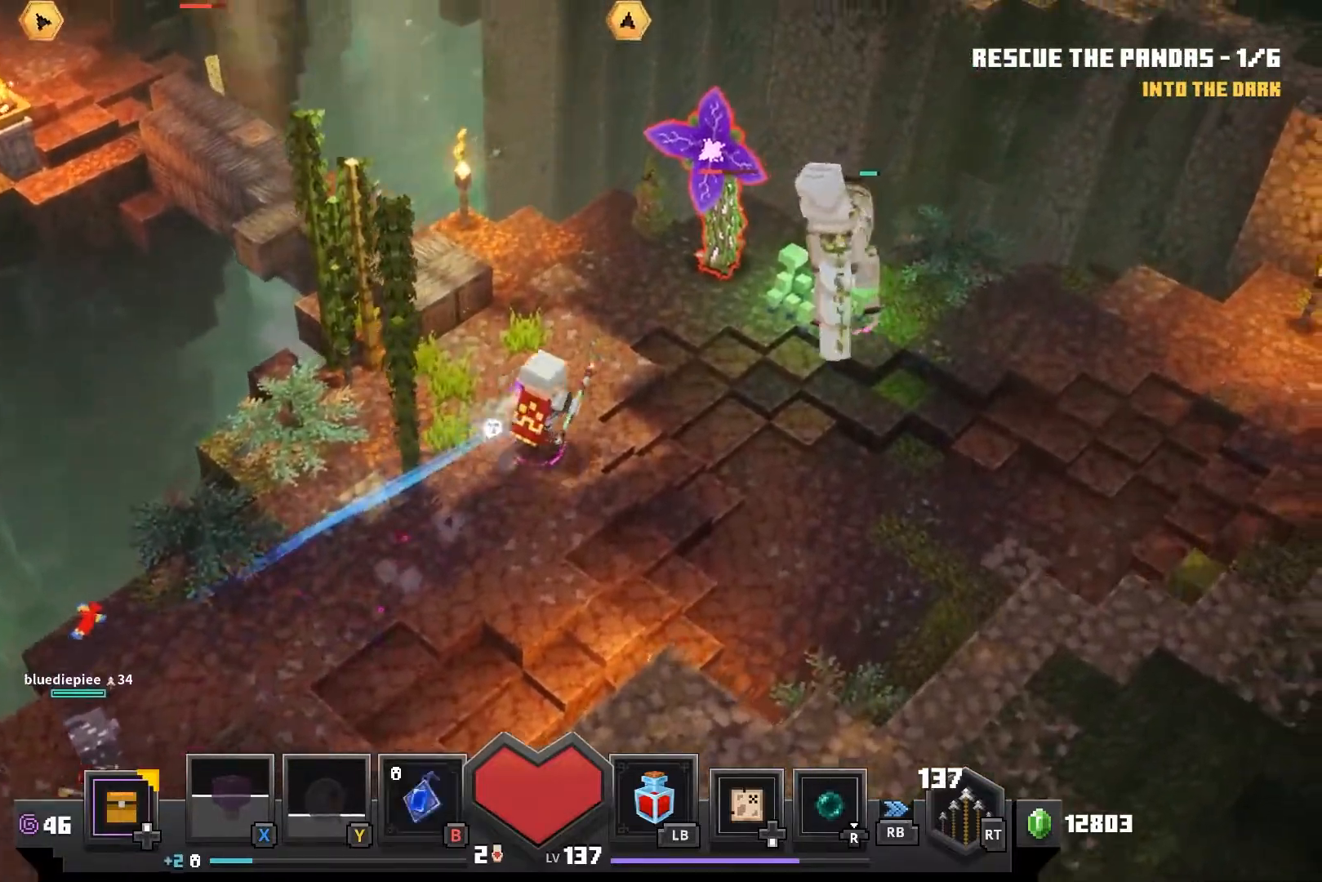
{"dt_ms": 500, "buttons": [], "left_stick": "up-right", "right_stick": "center", "events": []}
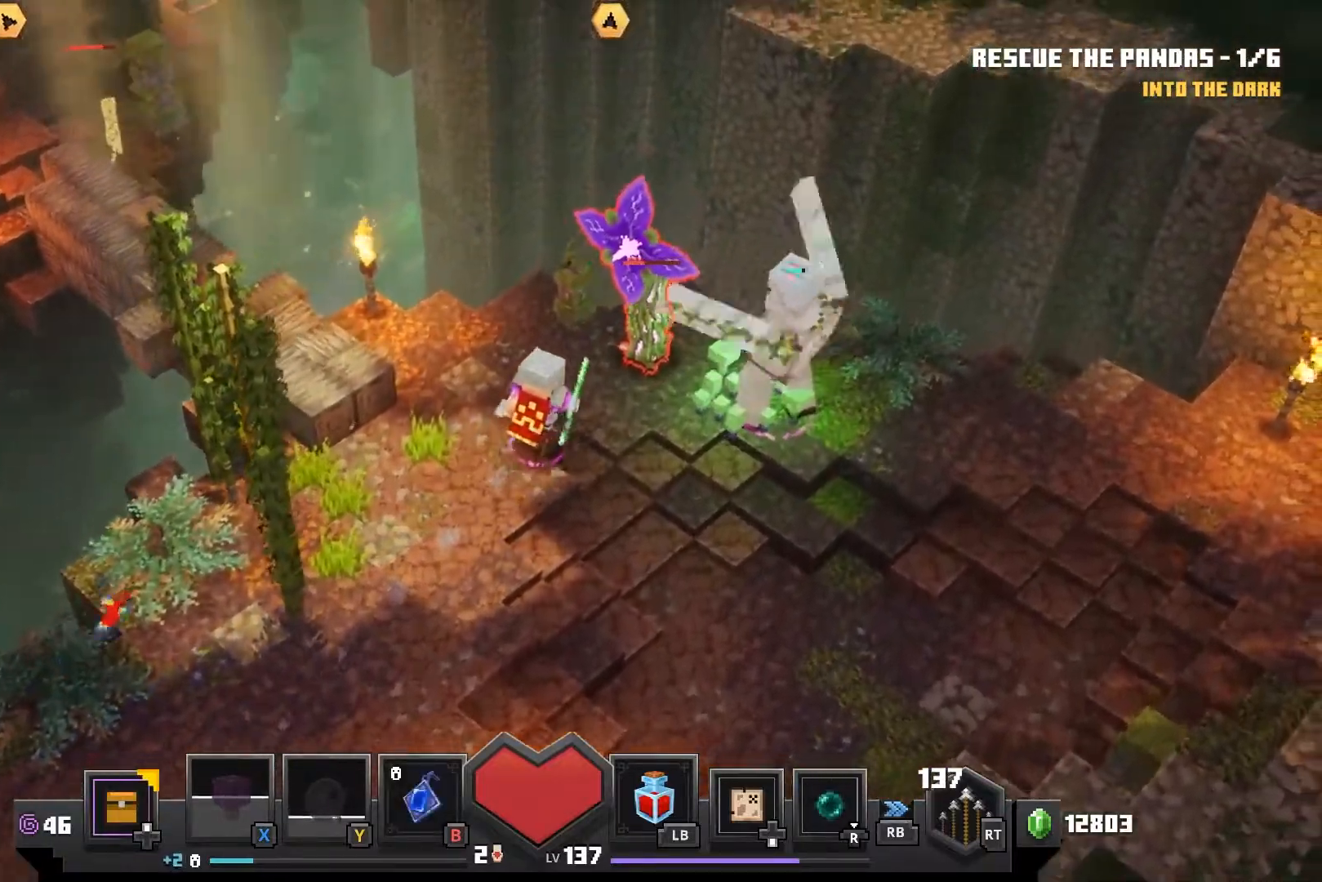
{"dt_ms": 500, "buttons": [], "left_stick": "left", "right_stick": "center", "events": [[167, "CROSS", "down"], [200, "left_stick", "center"], [250, "CROSS", "up"], [483, "left_stick", "left"]]}
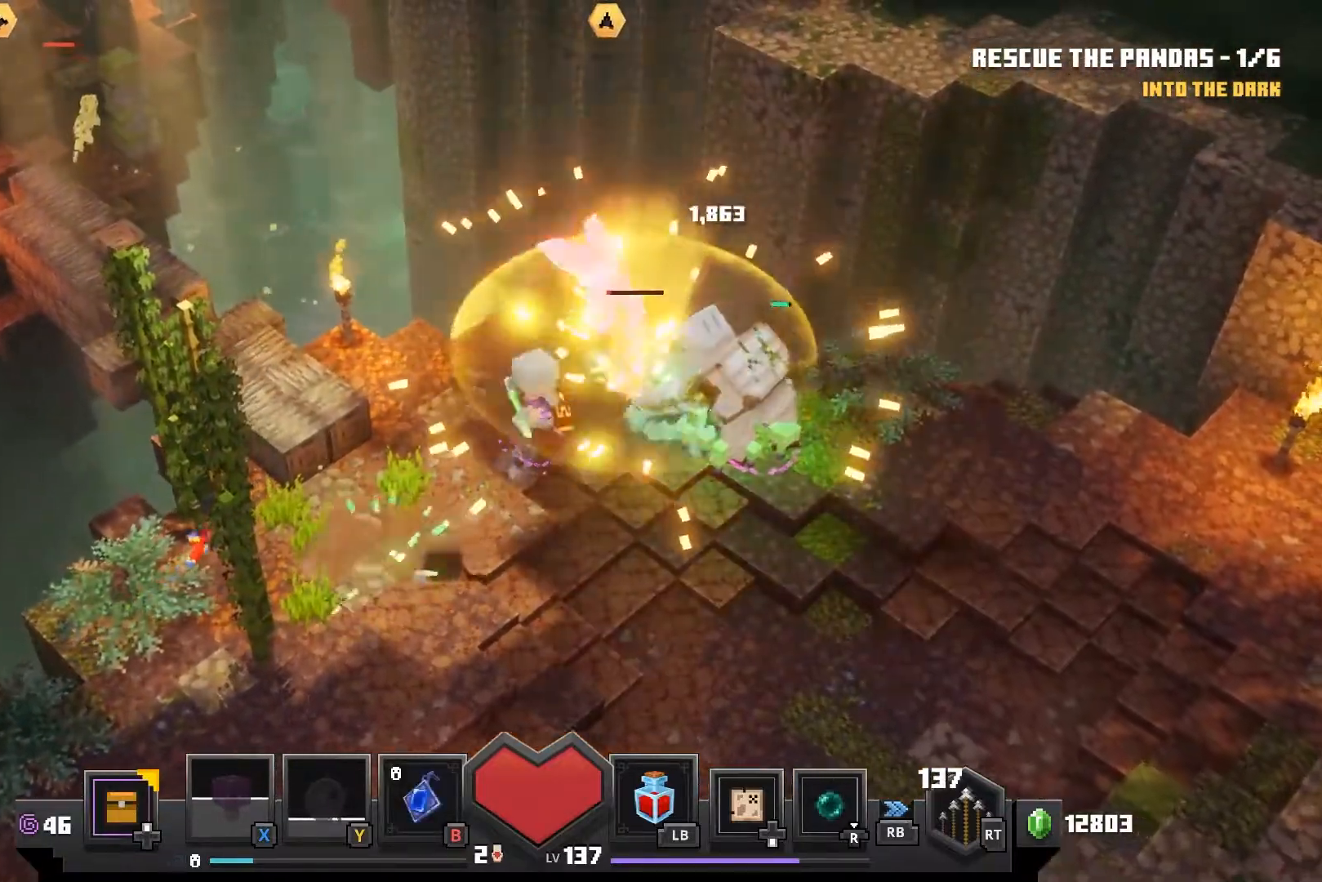
{"dt_ms": 500, "buttons": [], "left_stick": "left", "right_stick": "center", "events": []}
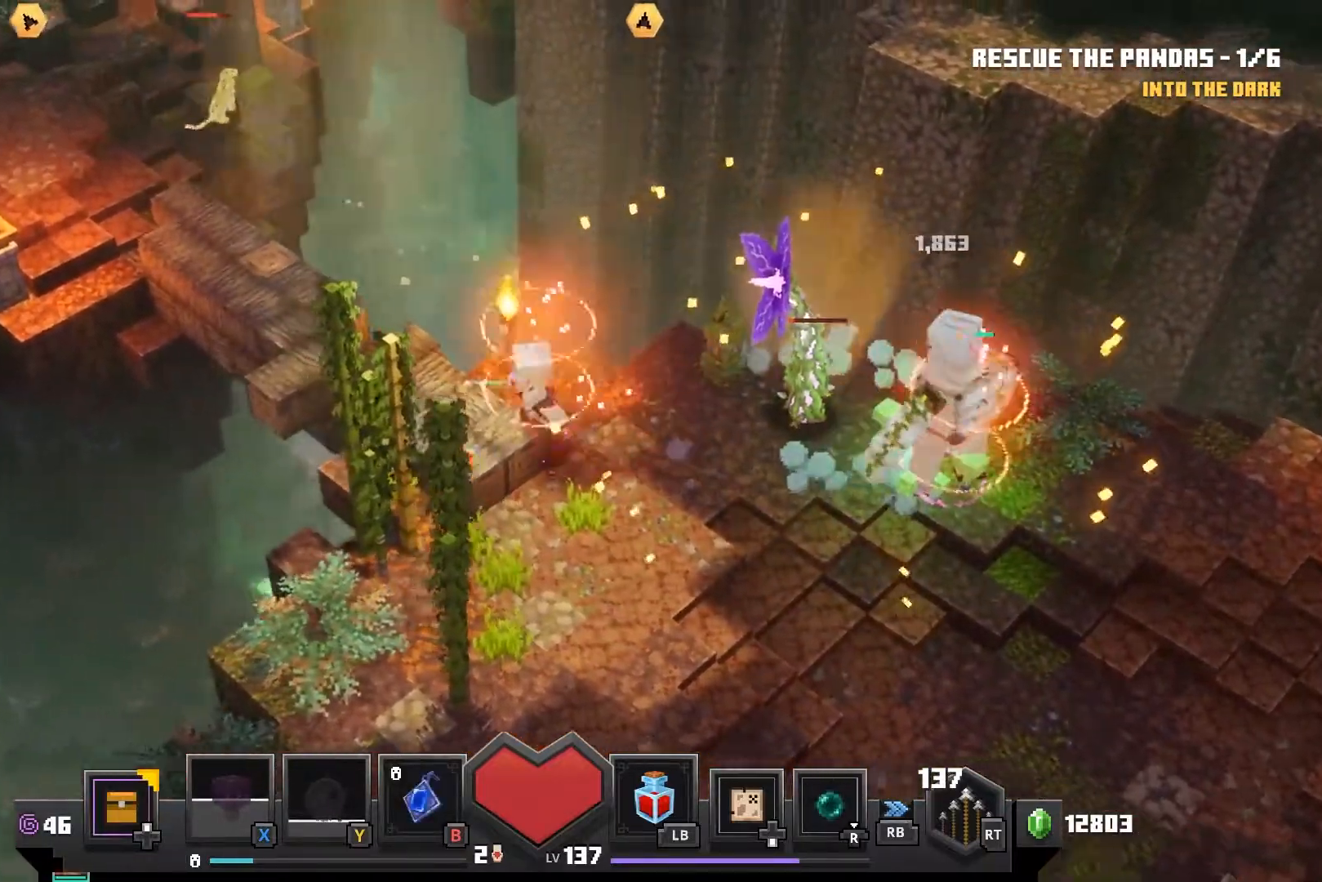
{"dt_ms": 500, "buttons": [], "left_stick": "left", "right_stick": "center", "events": []}
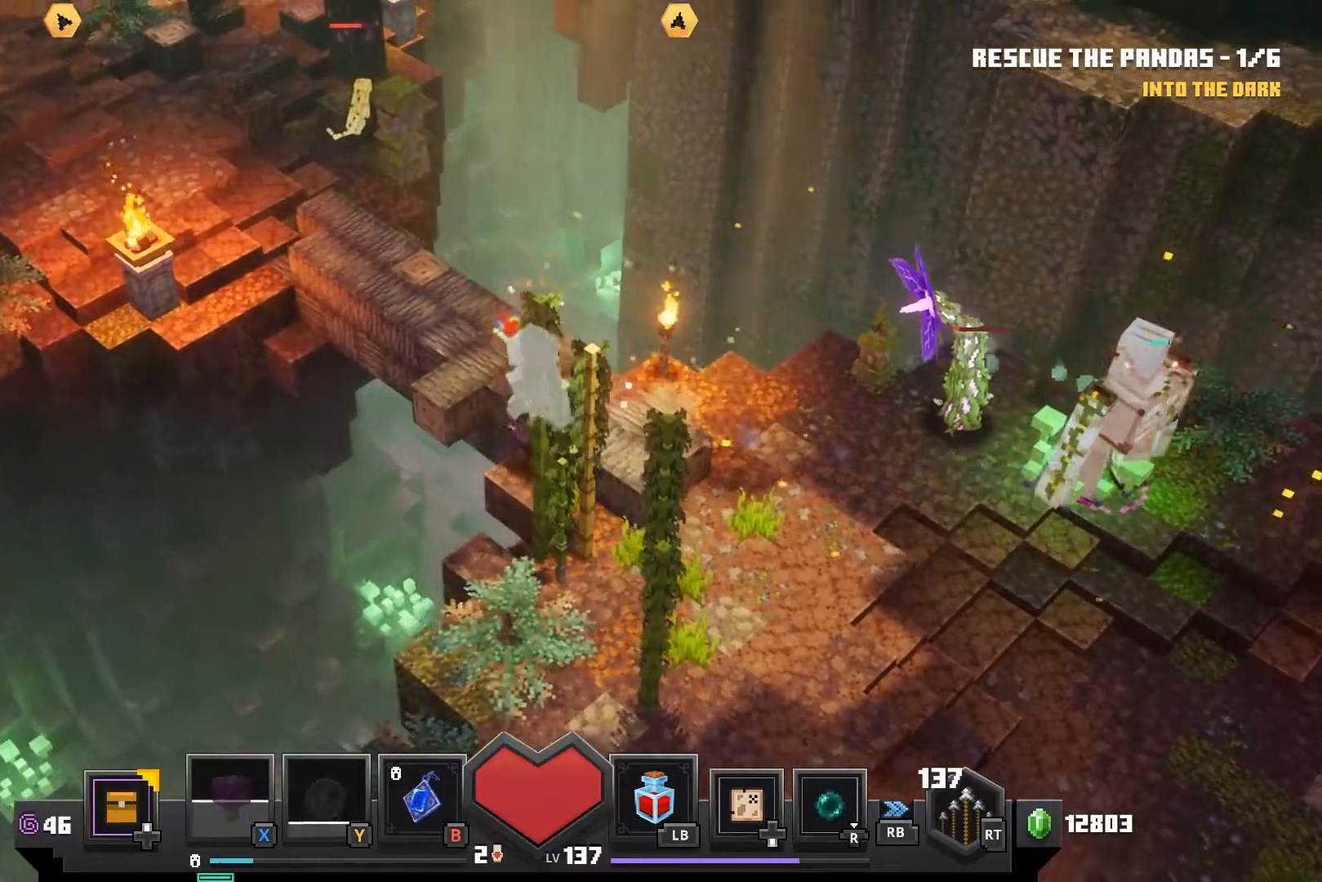
{"dt_ms": 500, "buttons": [], "left_stick": "up-left", "right_stick": "center", "events": [[33, "left_stick", "up-left"]]}
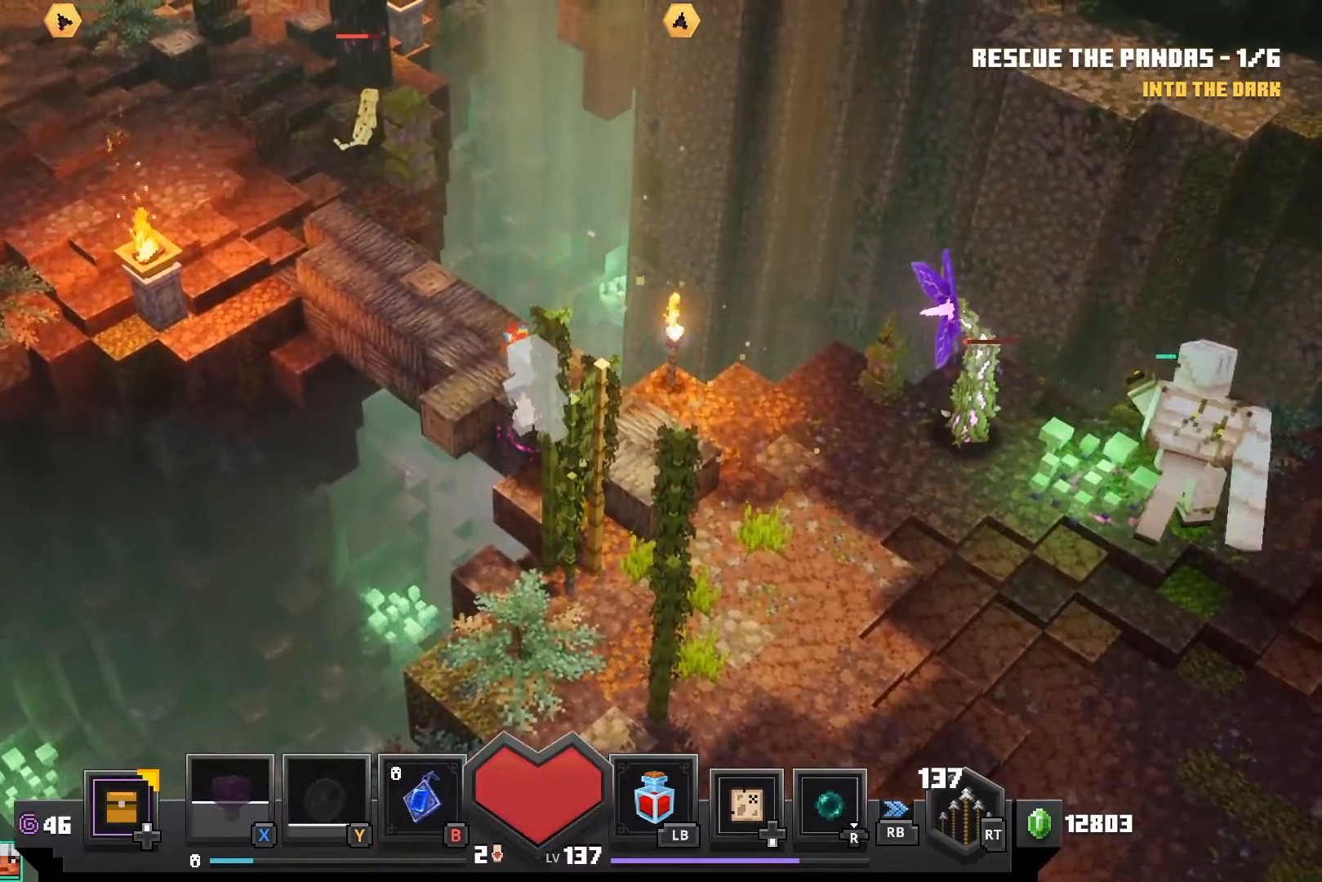
{"dt_ms": 500, "buttons": [], "left_stick": "center", "right_stick": "center", "events": [[117, "R2", "down"], [150, "left_stick", "center"], [300, "R2", "up"]]}
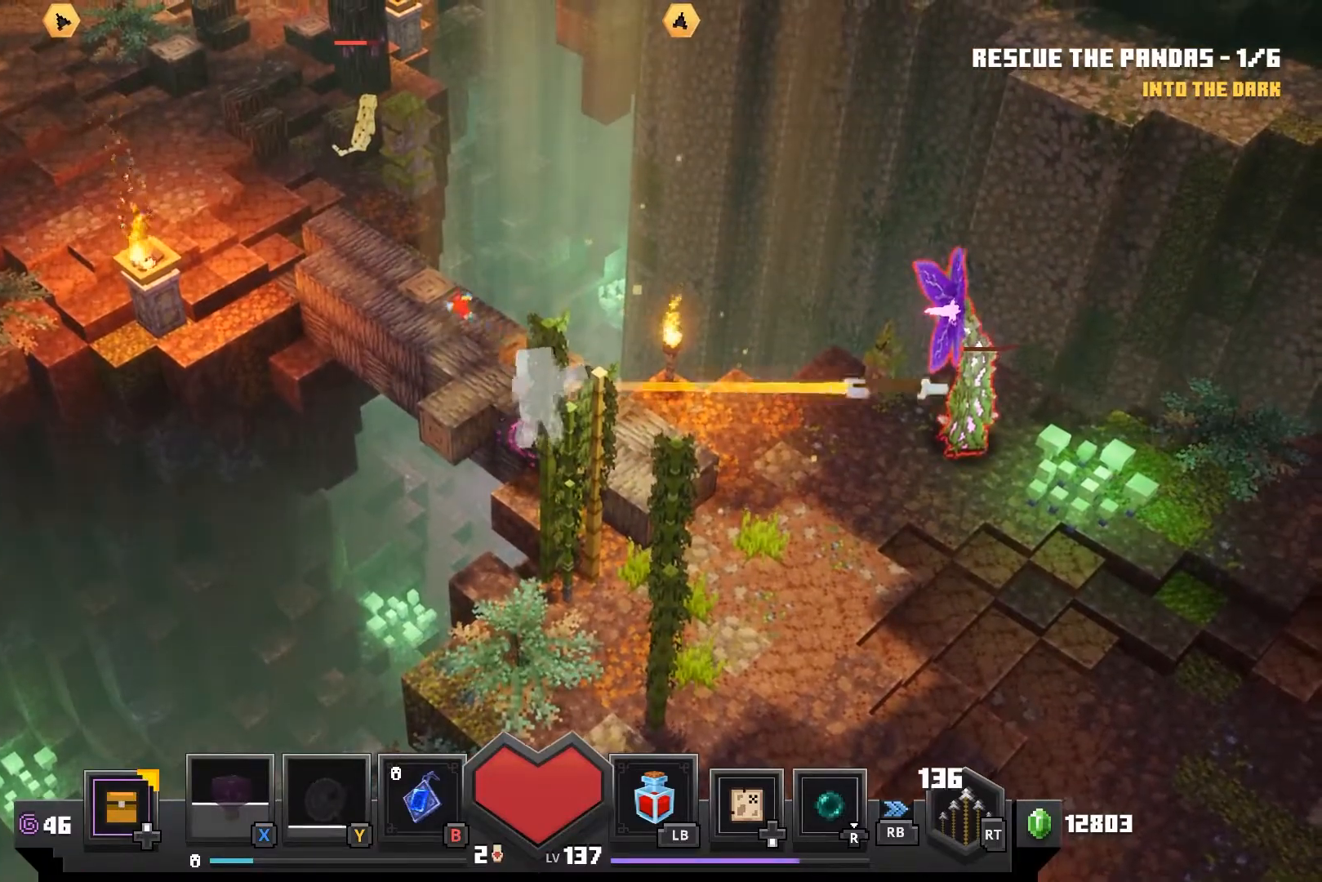
{"dt_ms": 500, "buttons": [], "left_stick": "right", "right_stick": "center", "events": [[200, "left_stick", "up"], [417, "left_stick", "right"]]}
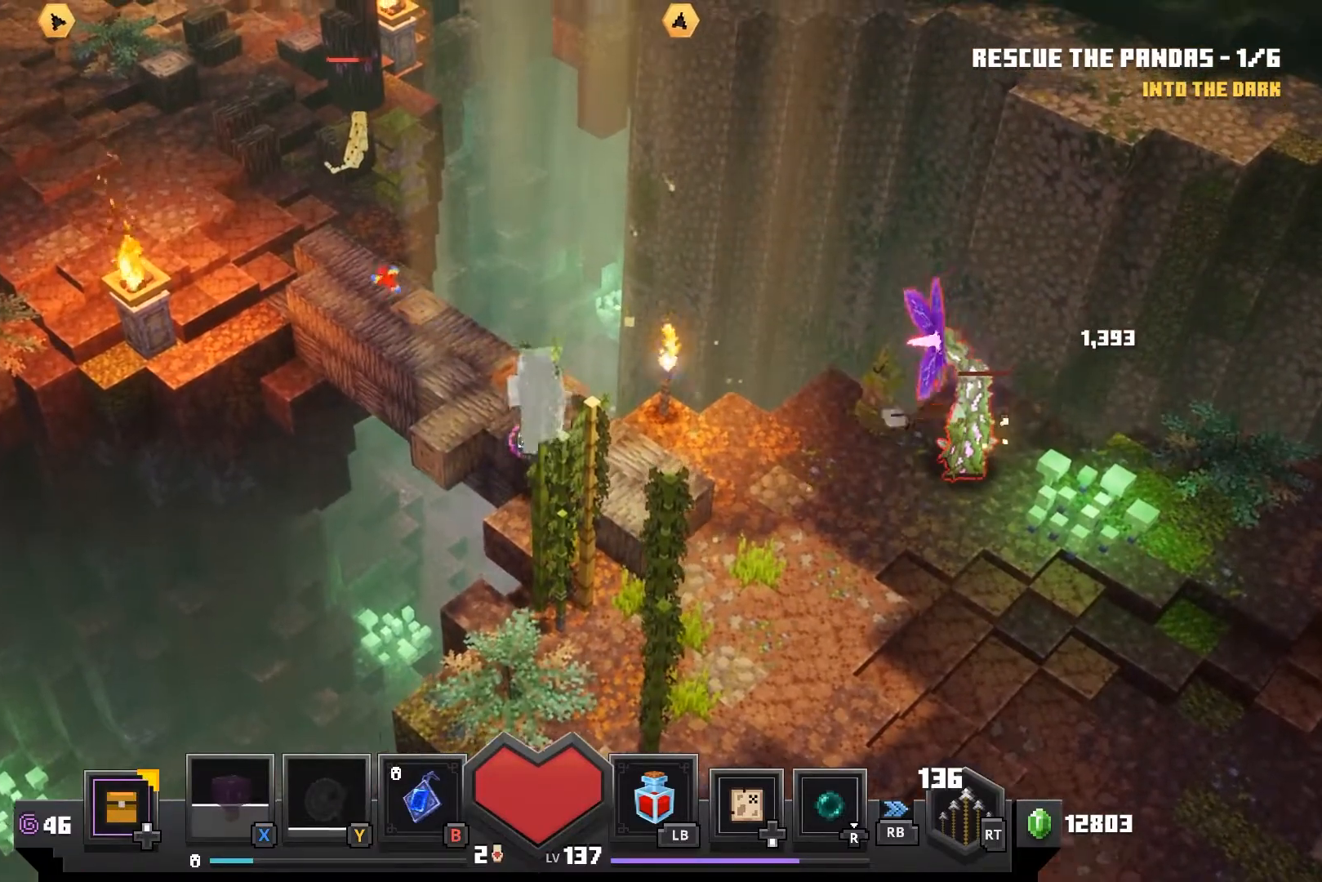
{"dt_ms": 500, "buttons": ["R2"], "left_stick": "center", "right_stick": "center", "events": [[200, "left_stick", "up"], [367, "left_stick", "up-left"], [467, "left_stick", "center"], [483, "R2", "down"]]}
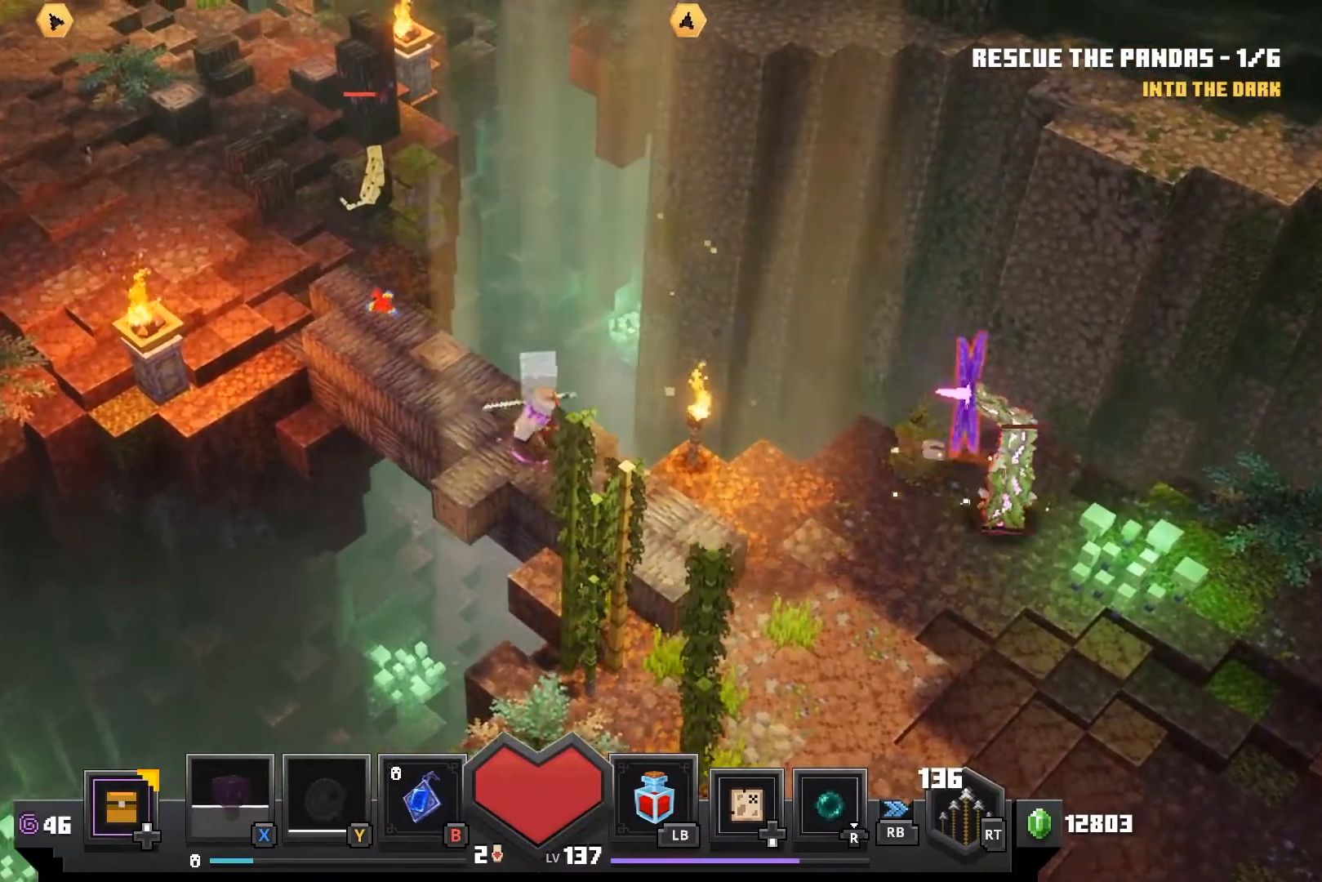
{"dt_ms": 500, "buttons": [], "left_stick": "up-left", "right_stick": "center", "events": [[167, "R2", "up"], [467, "left_stick", "up-left"]]}
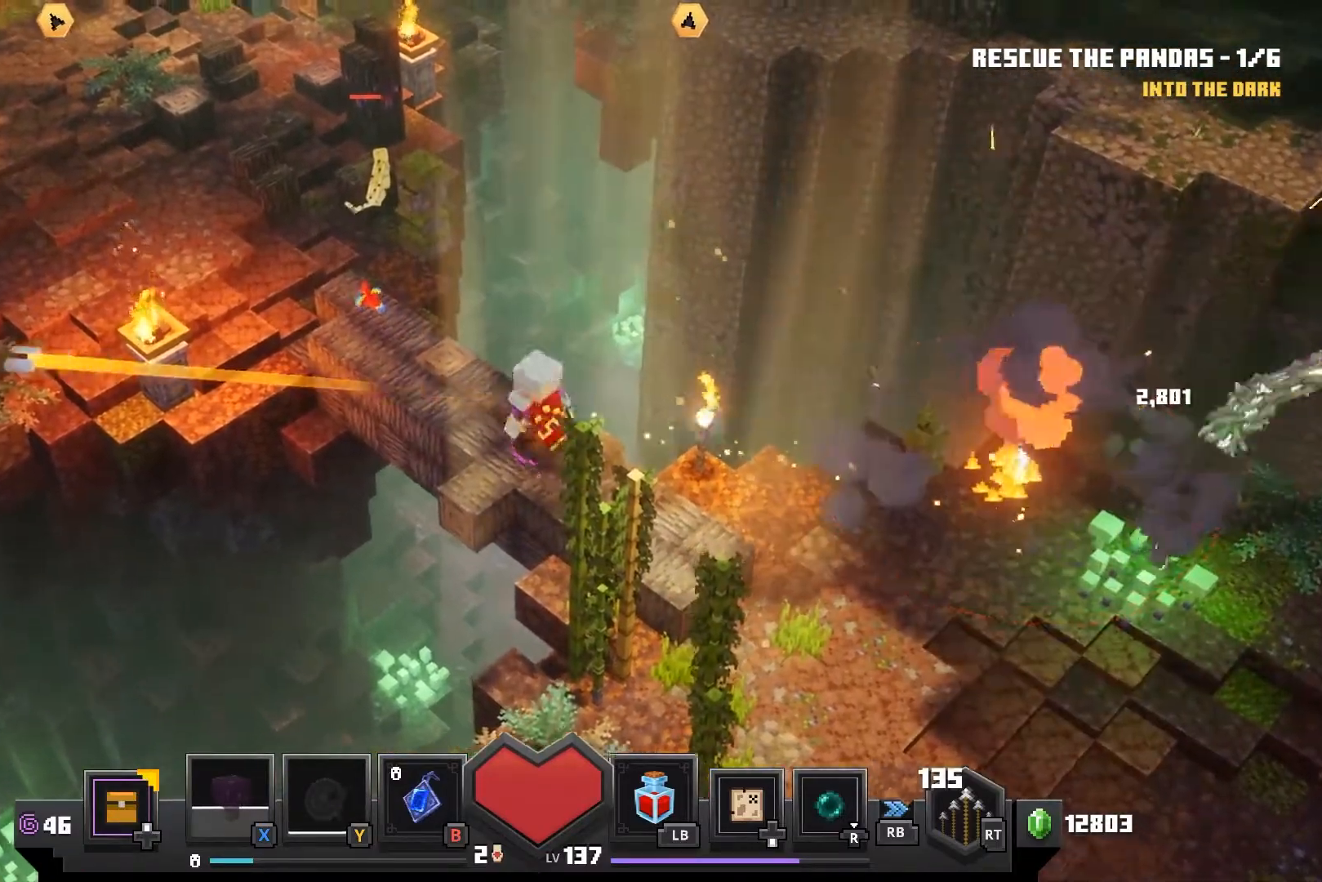
{"dt_ms": 500, "buttons": [], "left_stick": "up-left", "right_stick": "center", "events": []}
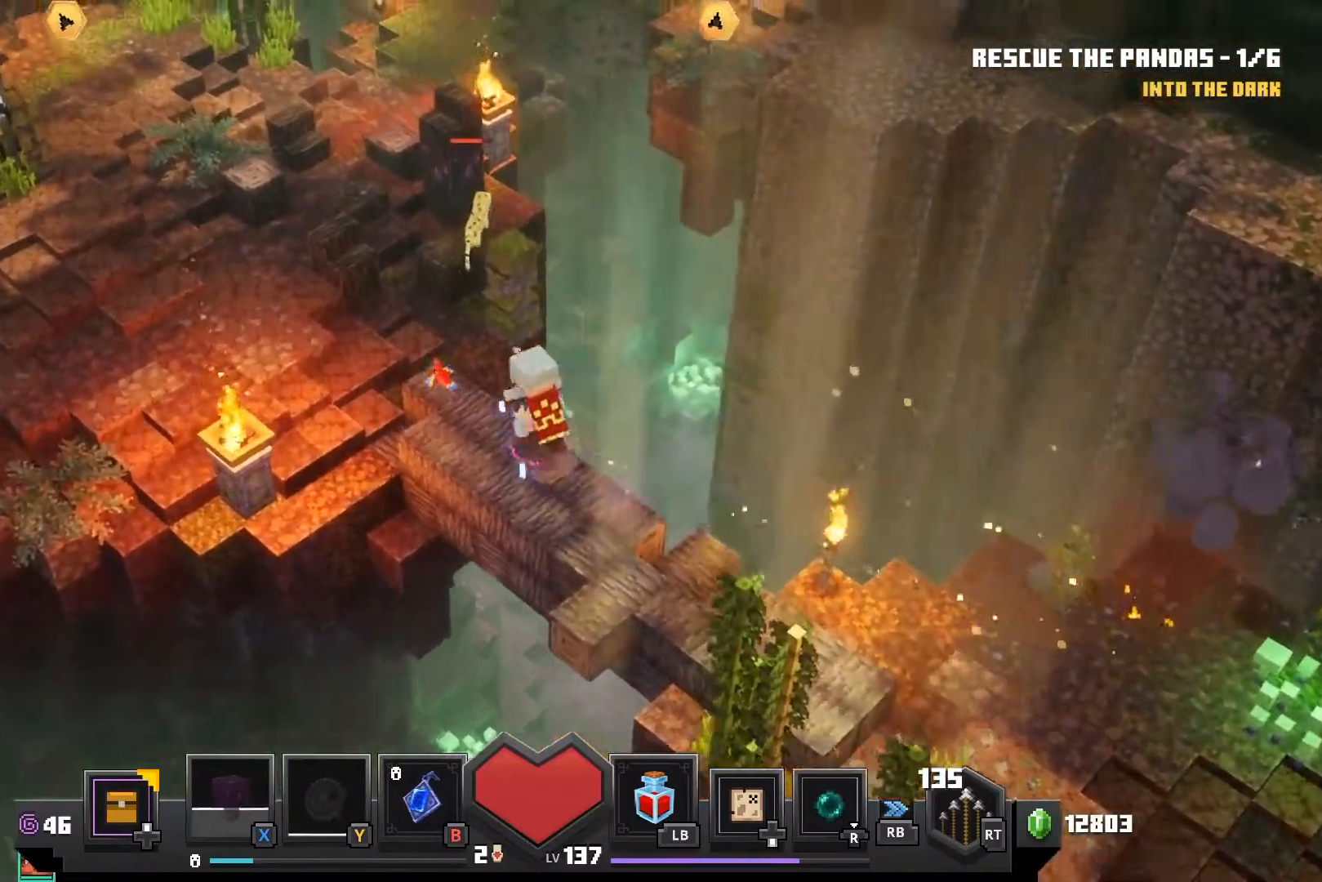
{"dt_ms": 500, "buttons": [], "left_stick": "up-left", "right_stick": "center", "events": []}
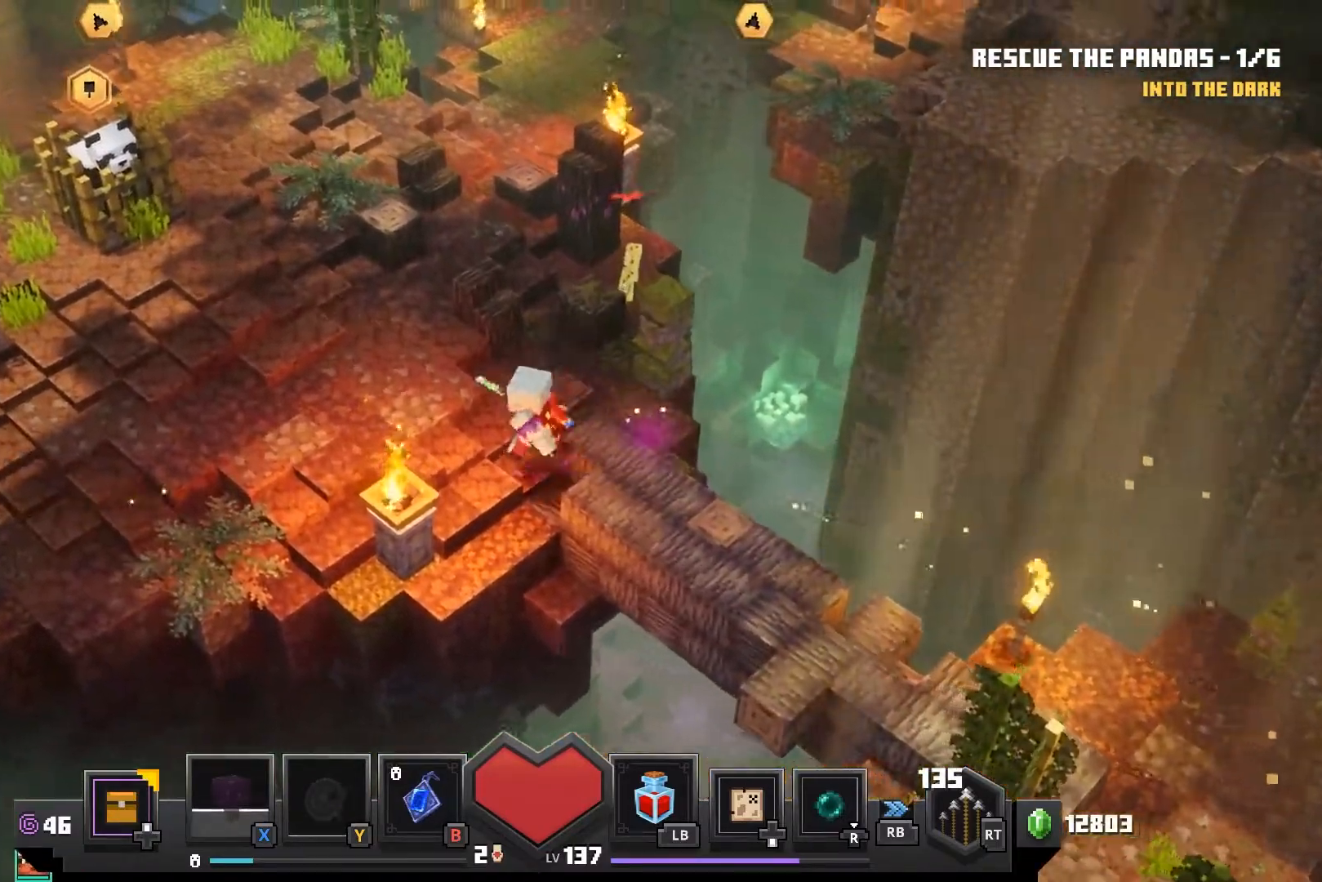
{"dt_ms": 500, "buttons": [], "left_stick": "up-left", "right_stick": "center", "events": []}
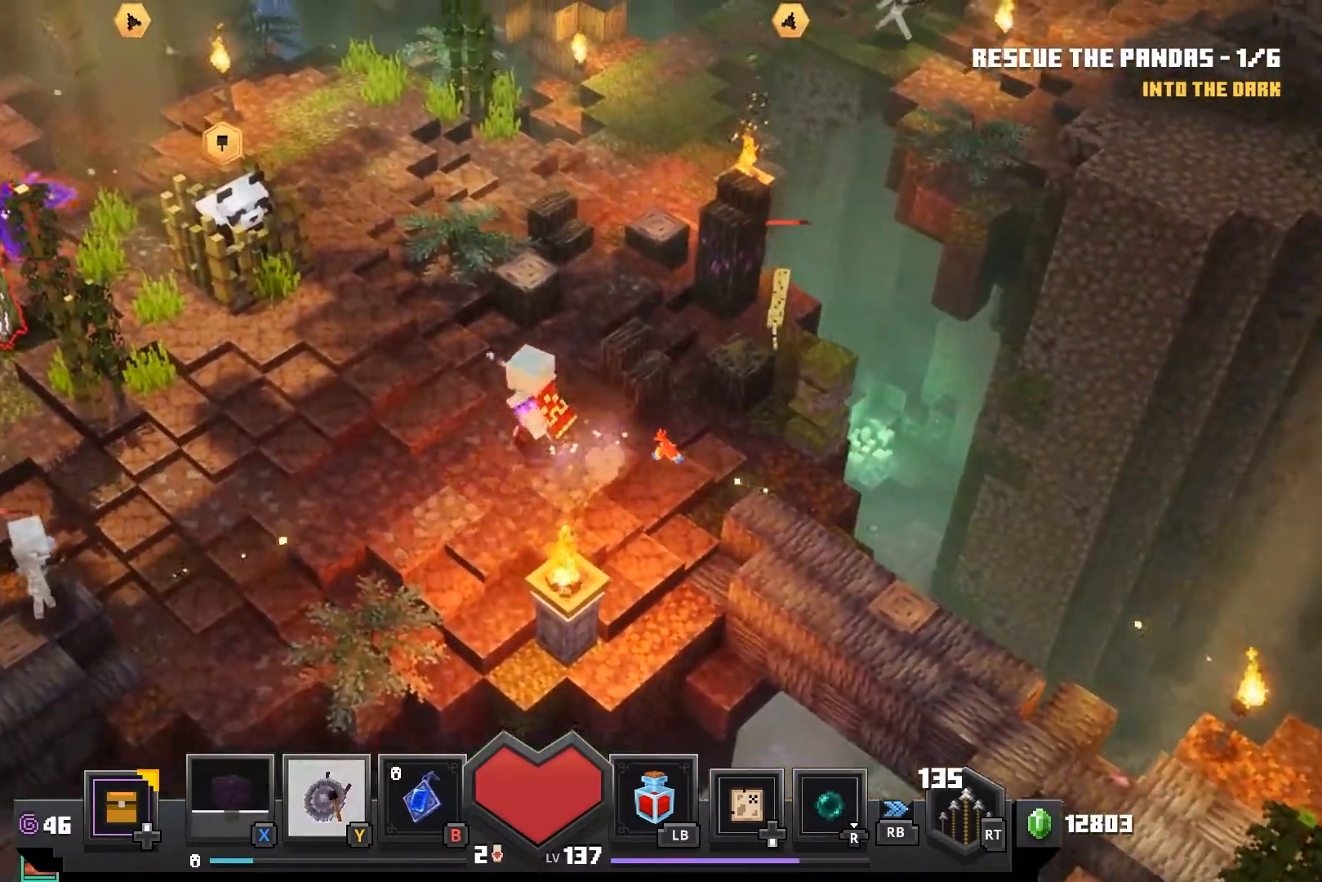
{"dt_ms": 500, "buttons": [], "left_stick": "left", "right_stick": "center", "events": [[50, "left_stick", "left"], [217, "R2", "down"], [400, "R2", "up"]]}
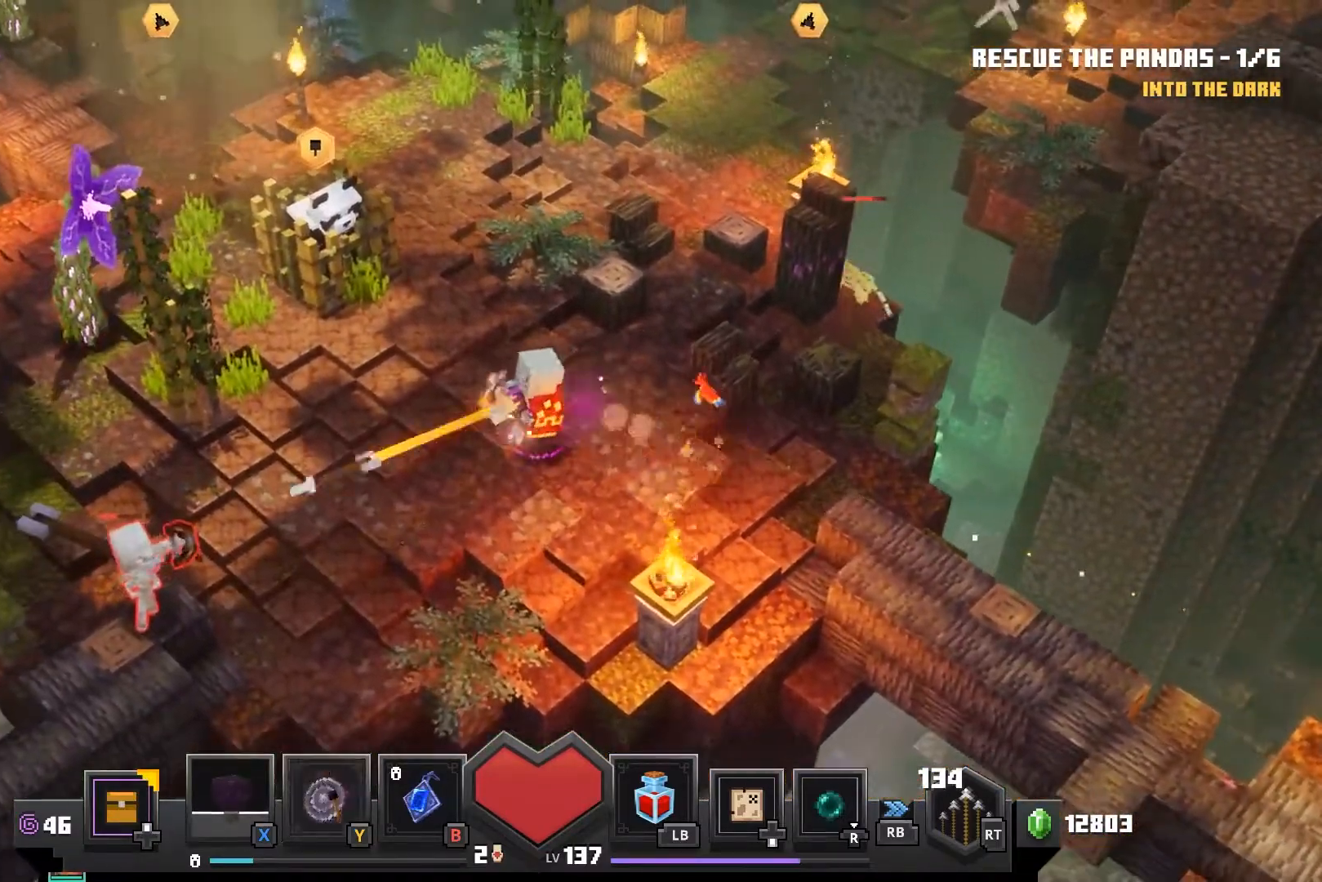
{"dt_ms": 500, "buttons": [], "left_stick": "center", "right_stick": "center", "events": [[17, "left_stick", "center"]]}
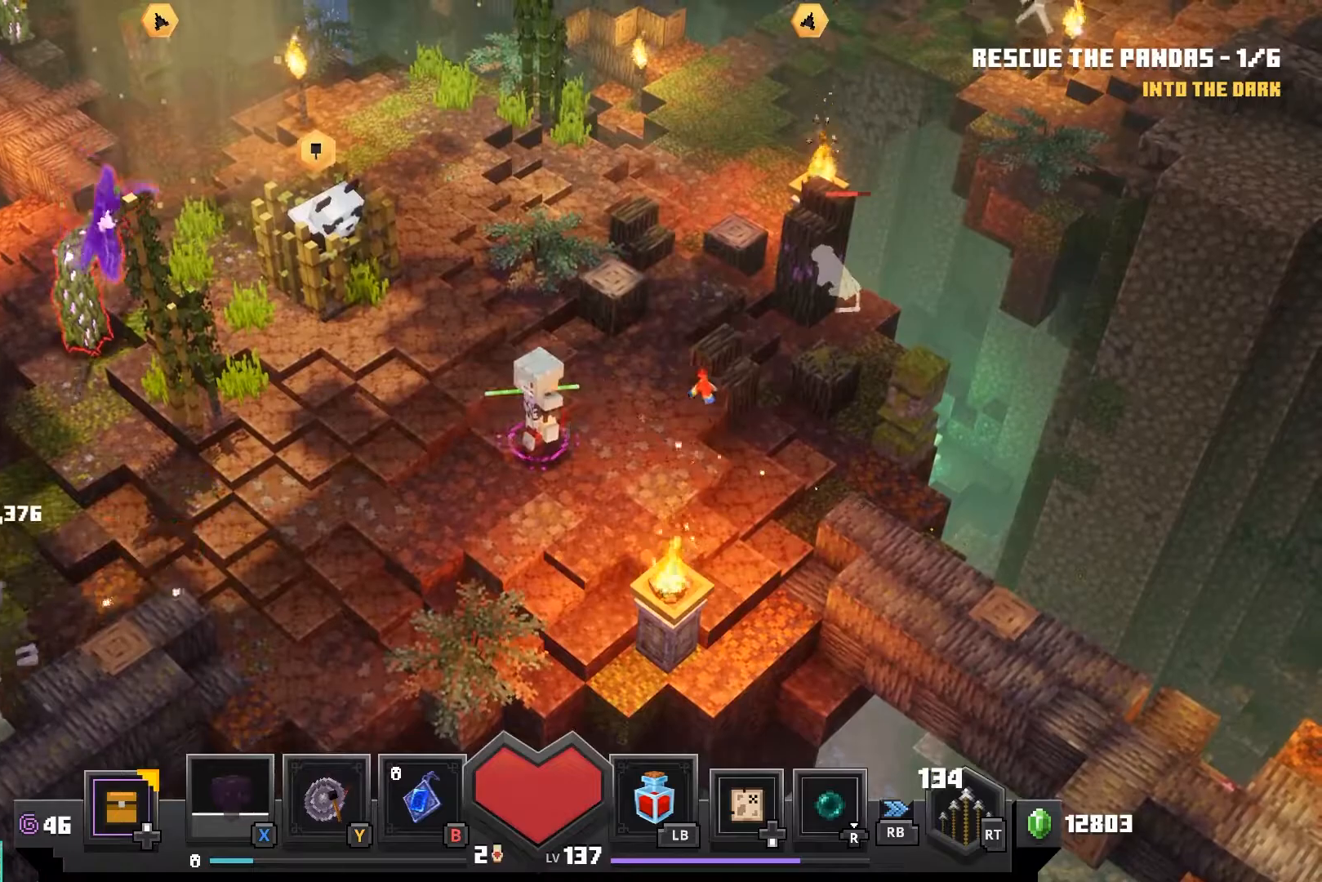
{"dt_ms": 500, "buttons": ["R2"], "left_stick": "up-left", "right_stick": "center", "events": [[183, "left_stick", "up-left"], [200, "R2", "down"], [333, "R2", "up"], [417, "R2", "down"]]}
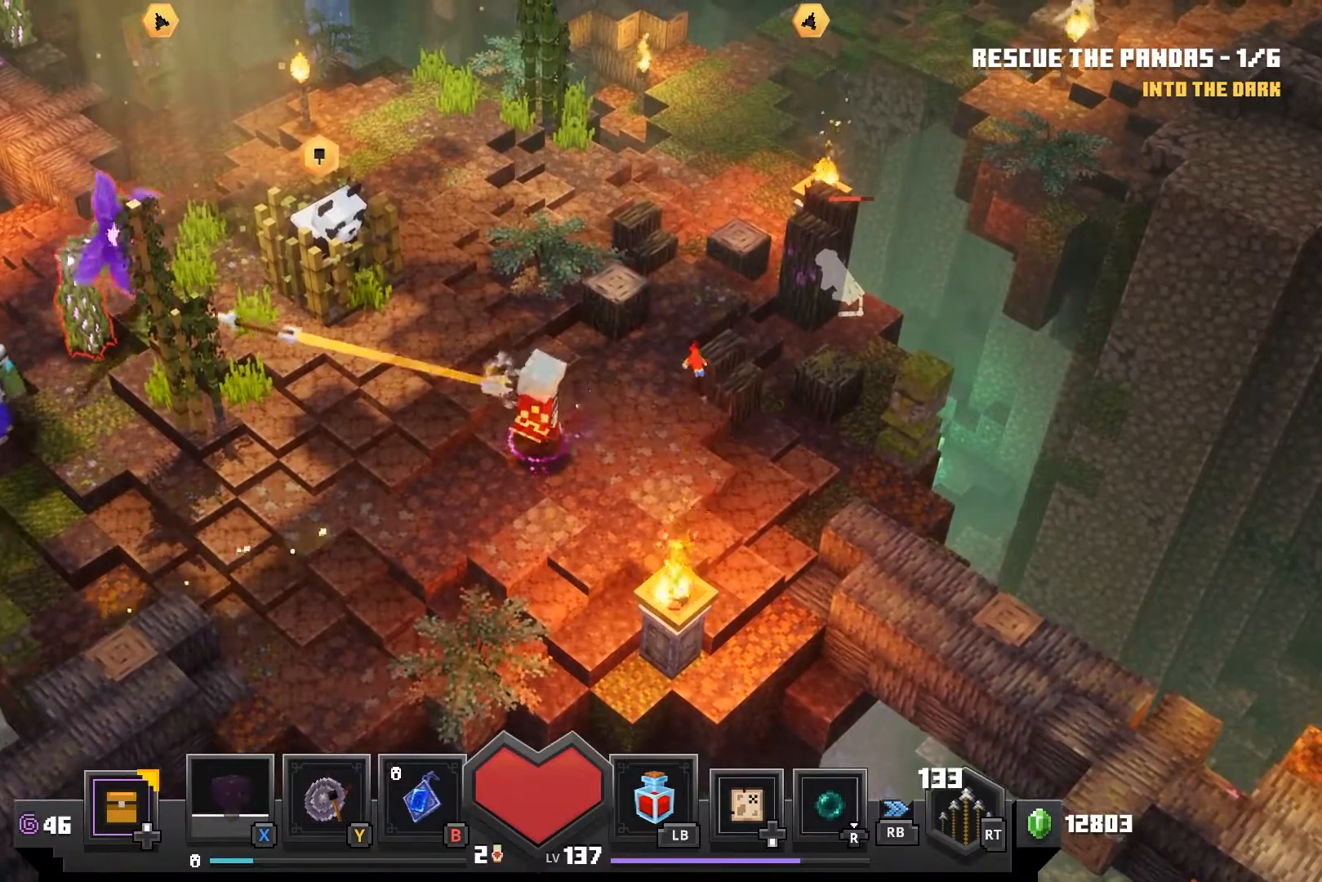
{"dt_ms": 500, "buttons": ["R2"], "left_stick": "center", "right_stick": "center", "events": [[33, "left_stick", "left"], [50, "R2", "up"], [100, "R2", "down"], [250, "R2", "up"], [333, "R2", "down"], [367, "left_stick", "center"], [450, "R2", "up"], [500, "R2", "down"]]}
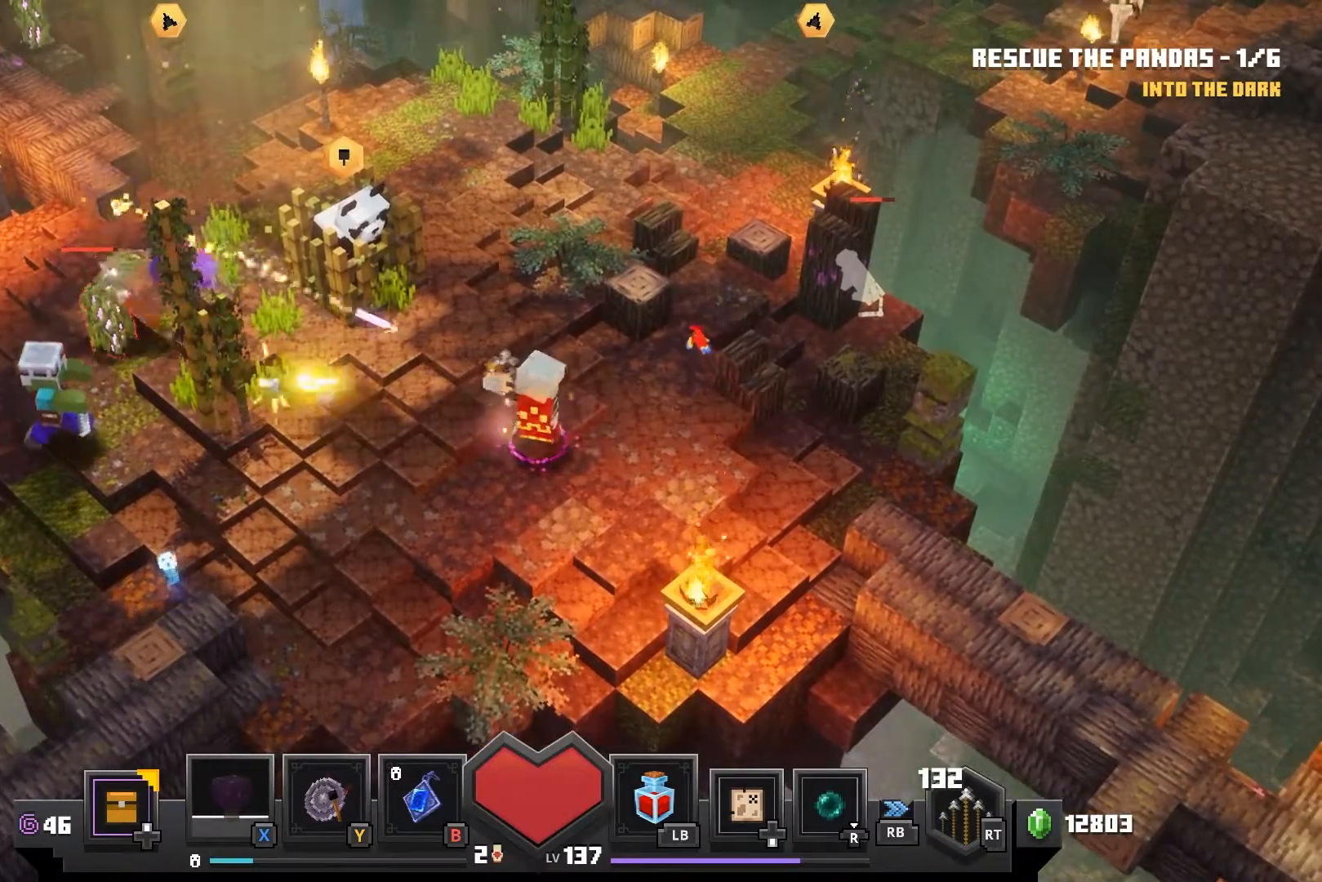
{"dt_ms": 500, "buttons": ["R2"], "left_stick": "center", "right_stick": "center", "events": [[150, "R2", "up"], [183, "R2", "down"], [283, "R2", "up"], [483, "R2", "down"]]}